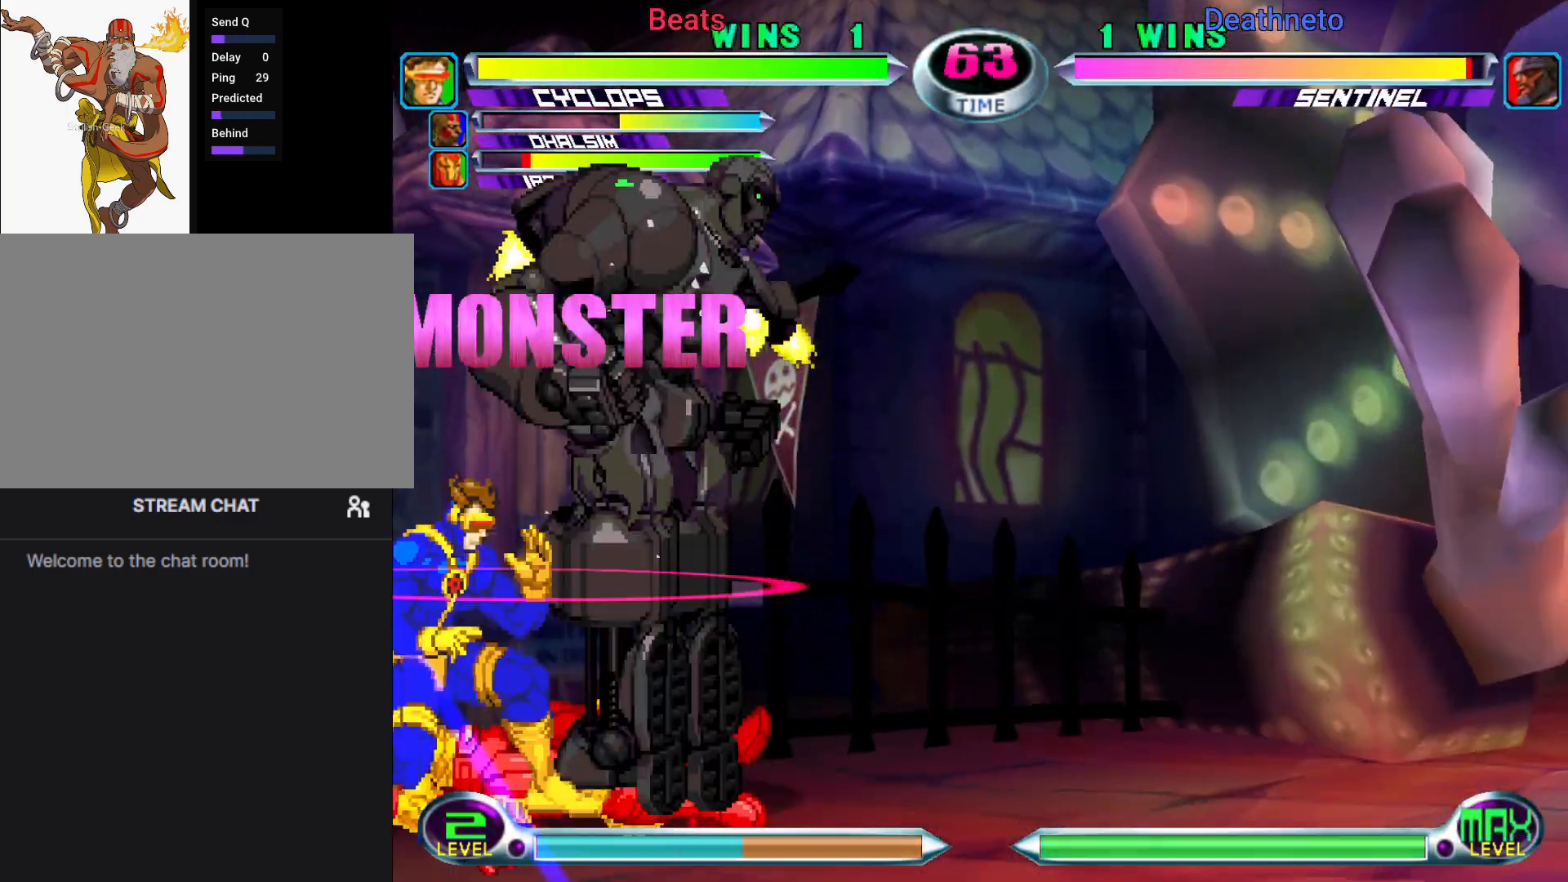
Gameplay with a controller (arcade stick); each line is a JSON object with the inputs held at the frame after it. "events" lists button and stick changes between this image and that frame as [ms after this image, input, new state], when the widget could be followed in between. Not read: L3 R3.
{"buttons": [], "left_stick": "right", "events": [[50, "left_stick", "up-left"], [200, "left_stick", "down-left"], [317, "left_stick", "center"], [367, "left_stick", "right"]]}
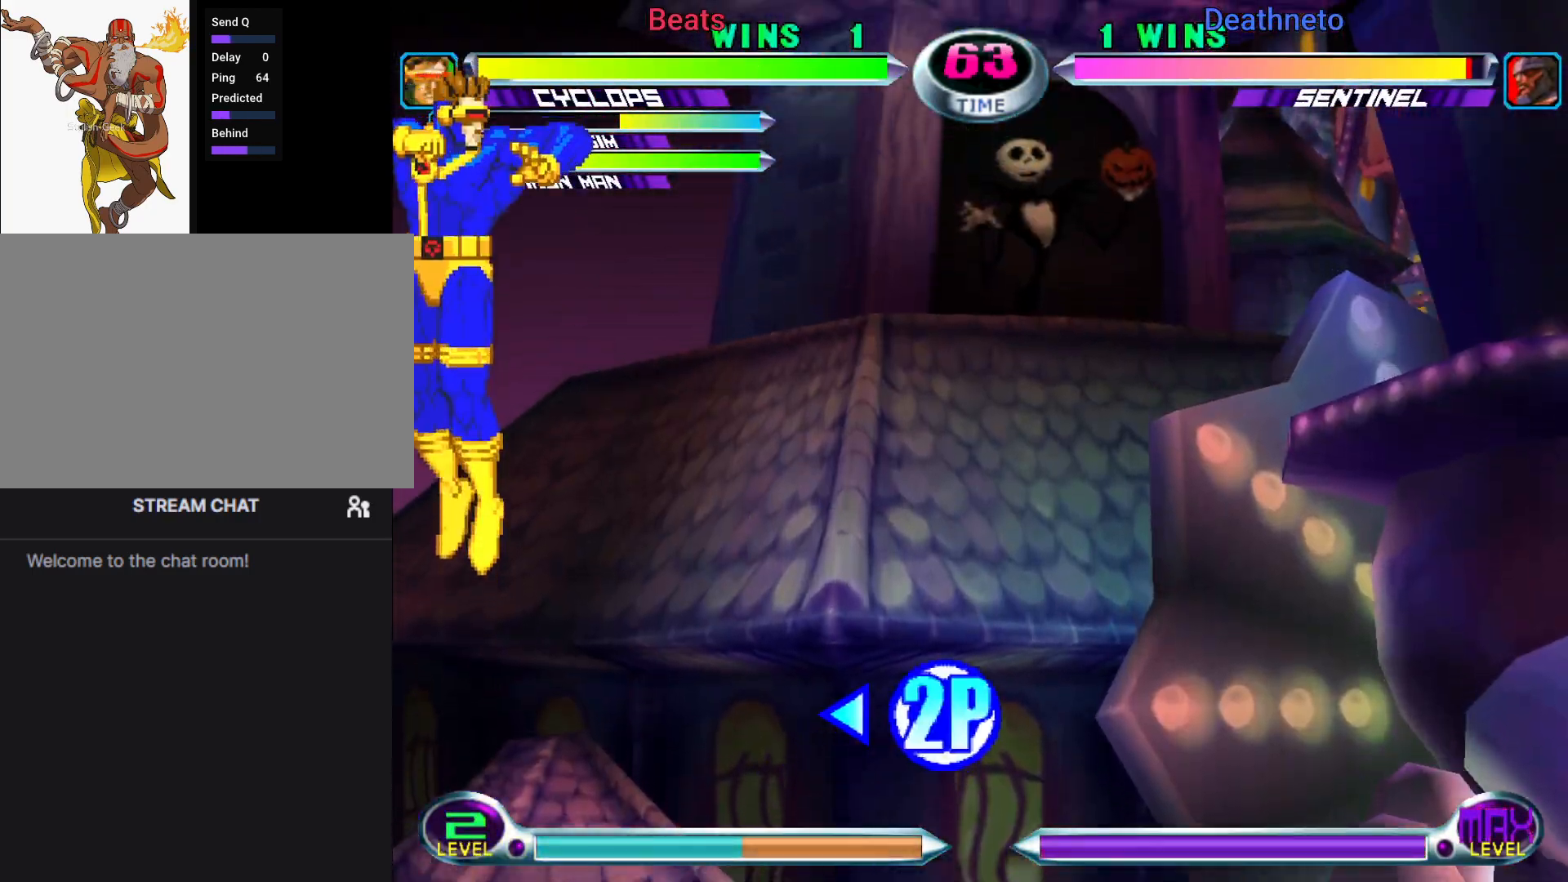
{"buttons": ["TRIANGLE"], "left_stick": "down-right", "events": [[417, "left_stick", "down-right"], [450, "TRIANGLE", "down"]]}
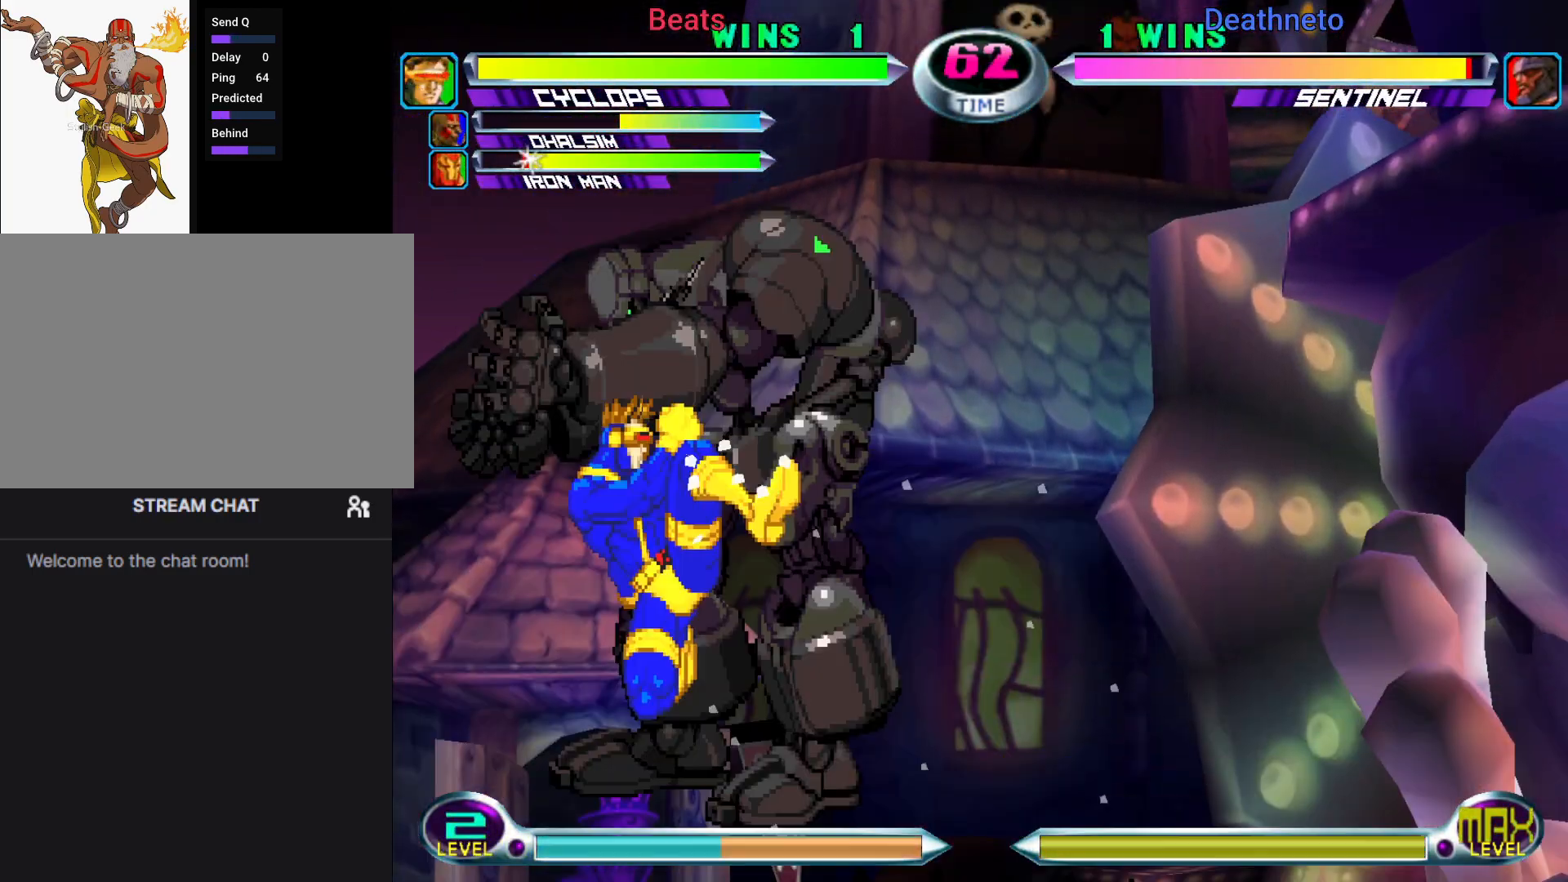
{"buttons": ["SQUARE"], "left_stick": "left", "events": [[83, "TRIANGLE", "up"], [133, "left_stick", "center"], [233, "left_stick", "left"], [500, "SQUARE", "down"]]}
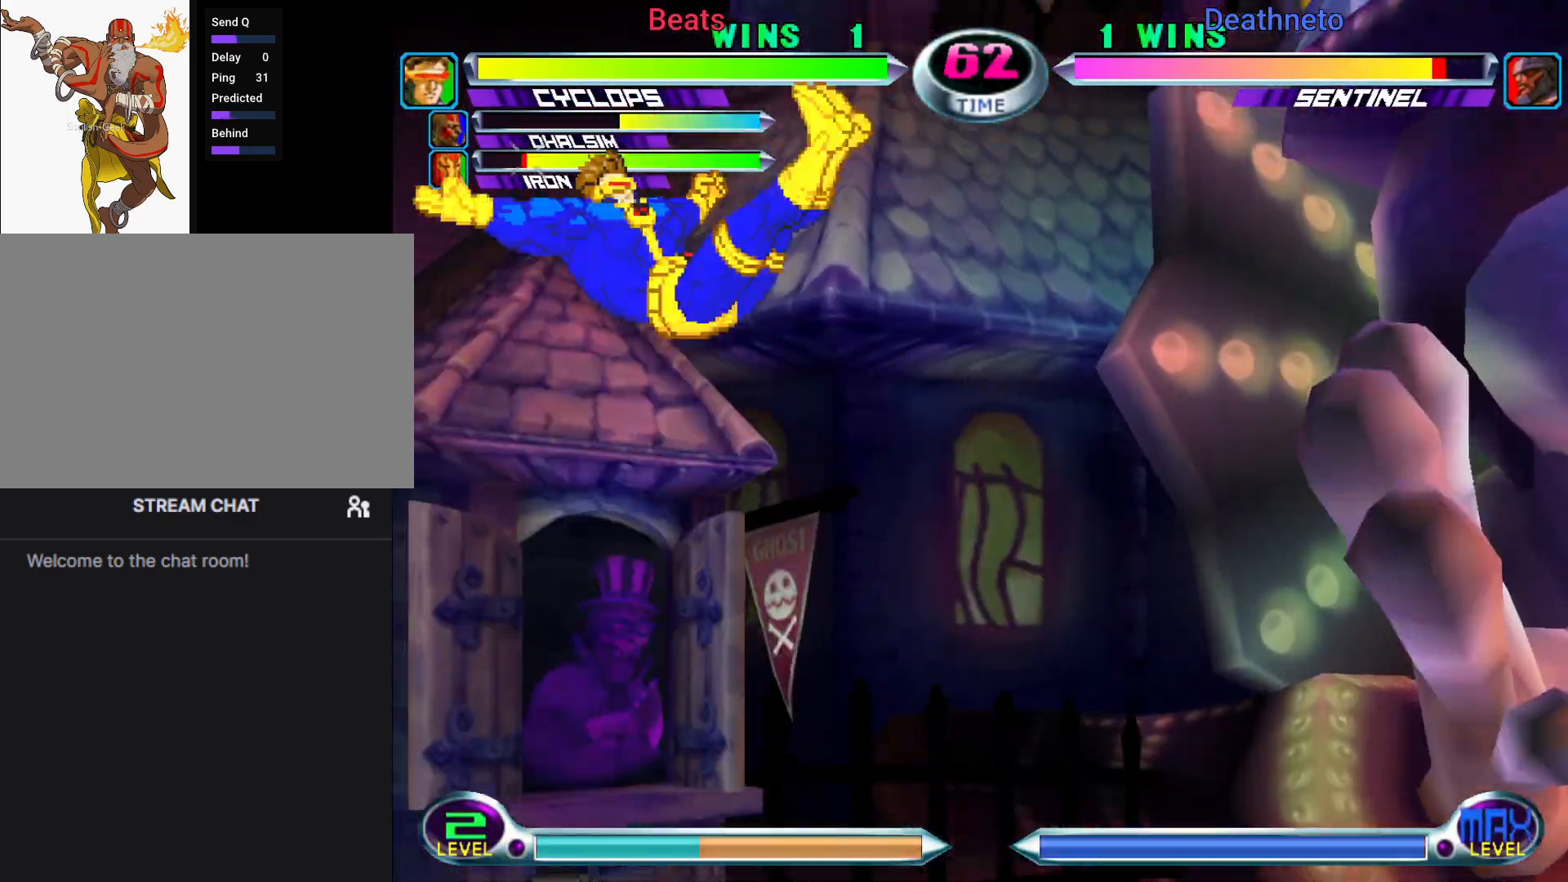
{"buttons": [], "left_stick": "center", "events": [[50, "SQUARE", "up"], [50, "left_stick", "center"], [133, "SQUARE", "down"], [233, "SQUARE", "up"]]}
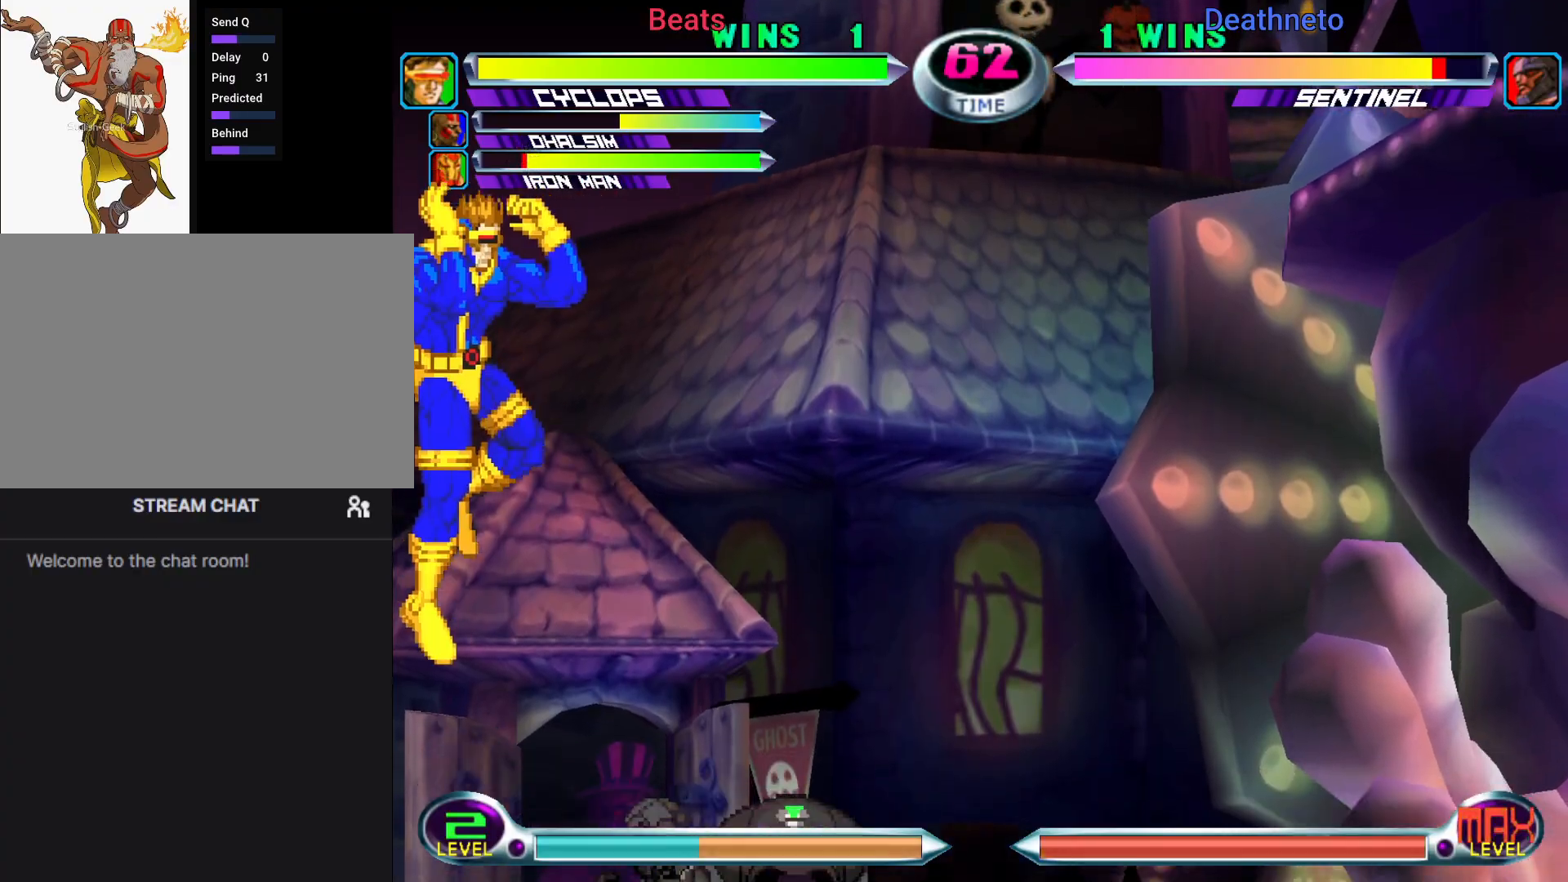
{"buttons": [], "left_stick": "center", "events": [[50, "left_stick", "right"], [133, "left_stick", "down"], [233, "TRIANGLE", "down"], [283, "TRIANGLE", "up"], [300, "left_stick", "center"], [400, "CROSS", "down"], [417, "CIRCLE", "down"], [450, "CIRCLE", "up"], [450, "CROSS", "up"]]}
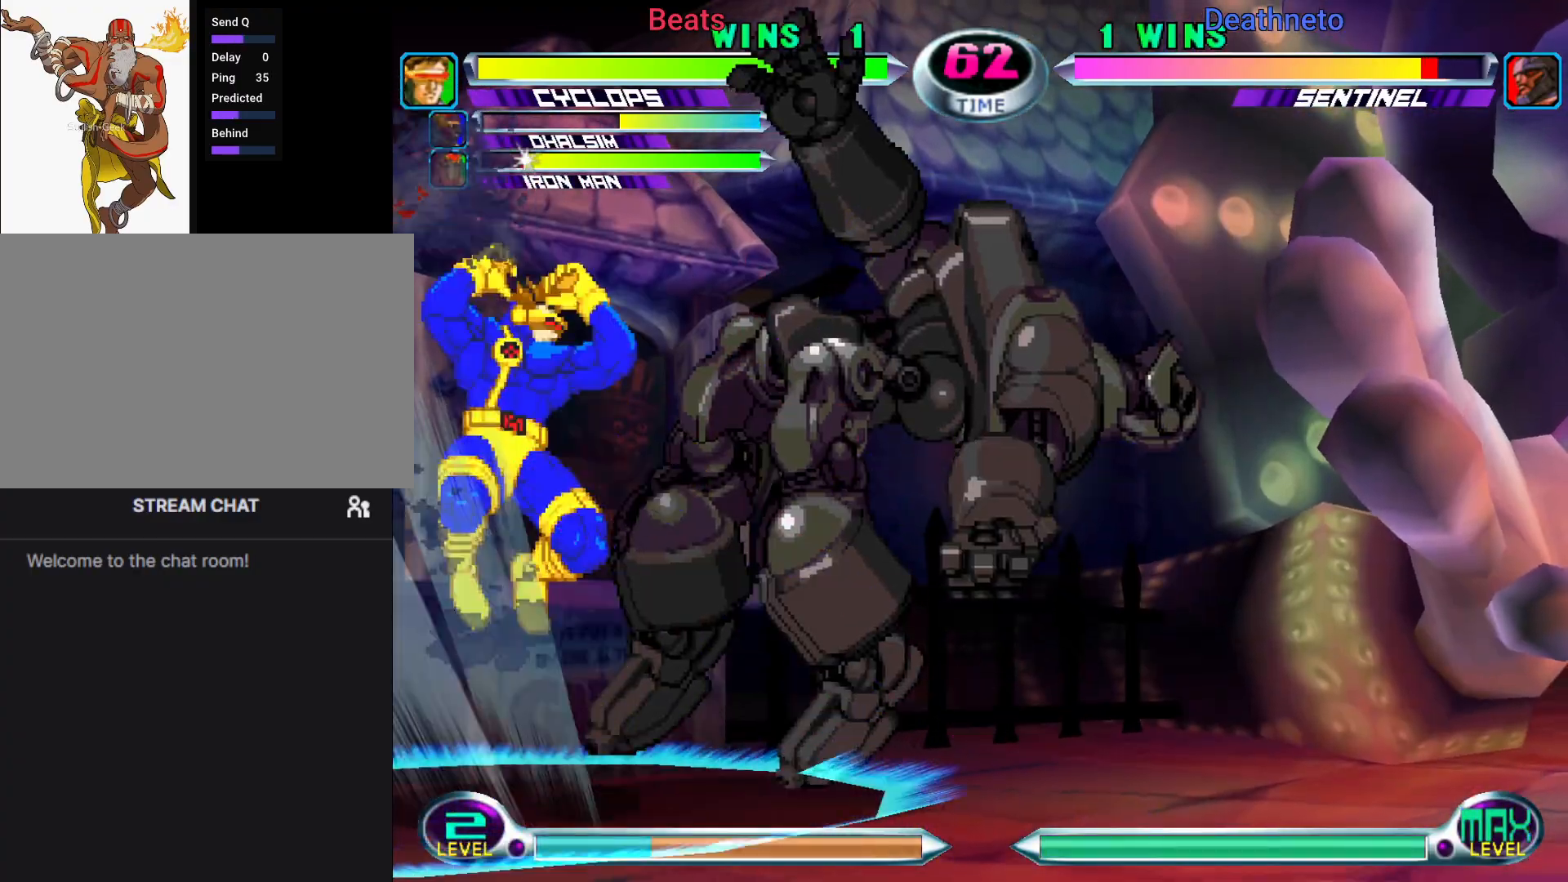
{"buttons": ["TRIANGLE", "R1", "R2"], "left_stick": "center", "events": [[350, "CIRCLE", "down"], [350, "R1", "down"], [350, "R2", "down"], [350, "TRIANGLE", "down"], [367, "CROSS", "down"], [367, "R1", "up"], [367, "TRIANGLE", "up"], [383, "R2", "up"], [400, "CIRCLE", "up"], [467, "CIRCLE", "down"], [467, "CROSS", "up"], [483, "R1", "down"], [483, "R2", "down"], [483, "TRIANGLE", "down"], [500, "CIRCLE", "up"]]}
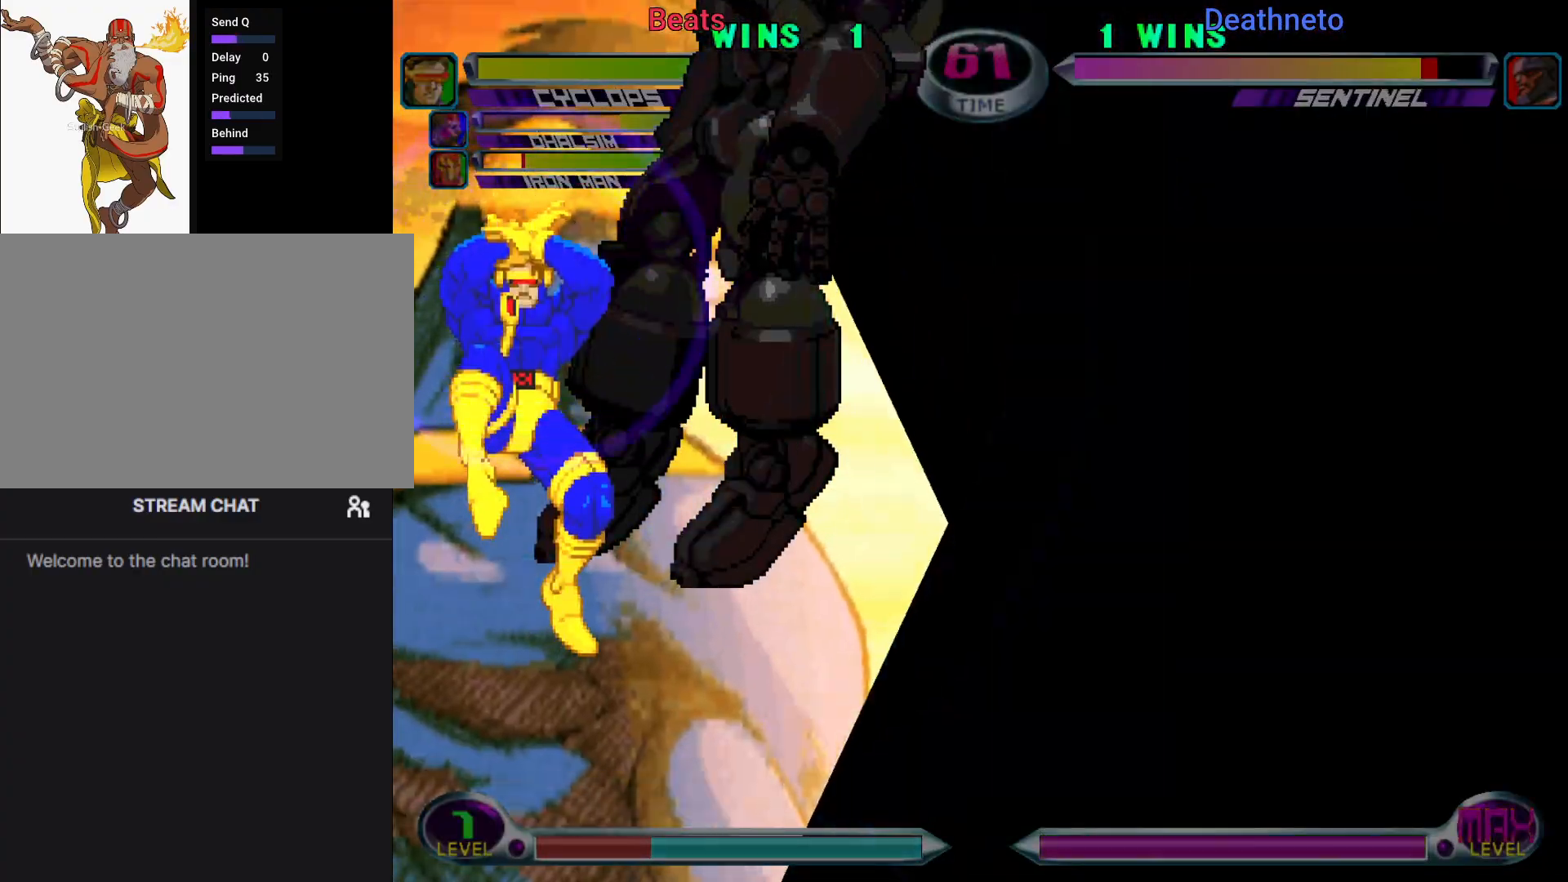
{"buttons": ["CROSS", "CIRCLE", "SQUARE"], "left_stick": "center", "events": [[17, "R2", "up"], [33, "CIRCLE", "down"], [50, "R1", "up"], [50, "SQUARE", "down"], [67, "CROSS", "down"], [67, "TRIANGLE", "up"], [83, "CIRCLE", "up"], [83, "SQUARE", "up"], [150, "CIRCLE", "down"], [167, "CROSS", "up"], [167, "R1", "down"], [167, "TRIANGLE", "down"], [183, "CIRCLE", "up"], [217, "CIRCLE", "down"], [233, "R1", "up"], [233, "SQUARE", "down"], [250, "CROSS", "down"], [250, "TRIANGLE", "up"], [267, "SQUARE", "up"], [283, "CIRCLE", "up"], [317, "CIRCLE", "down"], [317, "SQUARE", "down"], [333, "CROSS", "up"], [333, "TRIANGLE", "down"], [350, "R1", "down"], [350, "SQUARE", "up"], [367, "CIRCLE", "up"], [400, "CIRCLE", "down"], [417, "CROSS", "down"], [417, "R1", "up"], [417, "SQUARE", "down"], [433, "SQUARE", "up"], [433, "TRIANGLE", "up"], [467, "CIRCLE", "up"], [500, "CIRCLE", "down"], [500, "SQUARE", "down"]]}
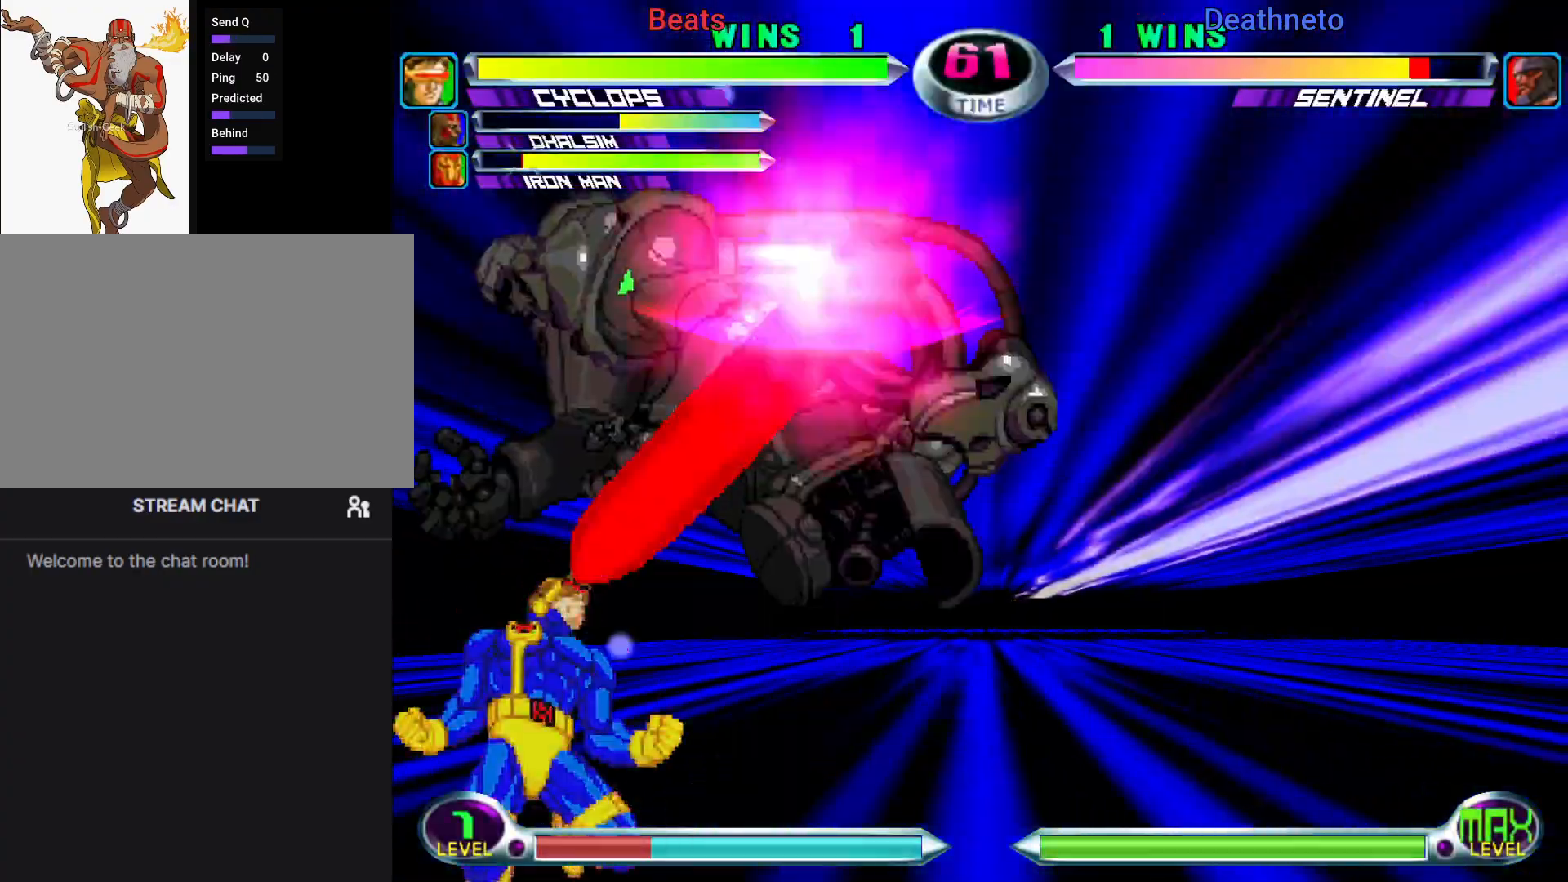
{"buttons": ["CROSS", "CIRCLE", "SQUARE"], "left_stick": "center", "events": [[17, "CROSS", "up"], [17, "TRIANGLE", "down"], [33, "R1", "down"], [33, "SQUARE", "up"], [50, "CIRCLE", "up"], [67, "CIRCLE", "down"], [83, "SQUARE", "down"], [100, "CROSS", "down"], [100, "R1", "up"], [117, "TRIANGLE", "up"], [133, "SQUARE", "up"], [150, "CIRCLE", "up"], [167, "CIRCLE", "down"], [183, "SQUARE", "down"], [200, "CROSS", "up"], [200, "TRIANGLE", "down"], [217, "R1", "down"], [217, "SQUARE", "up"], [217, "left_stick", "up"], [233, "CIRCLE", "up"], [250, "CIRCLE", "down"], [267, "SQUARE", "down"], [283, "CROSS", "down"], [283, "R1", "up"], [300, "TRIANGLE", "up"], [333, "SQUARE", "up"], [367, "SQUARE", "down"], [383, "CROSS", "up"], [383, "TRIANGLE", "down"], [400, "R1", "down"], [417, "SQUARE", "up"], [433, "SQUARE", "down"], [450, "R1", "up"], [467, "CROSS", "down"], [483, "TRIANGLE", "up"], [500, "left_stick", "center"]]}
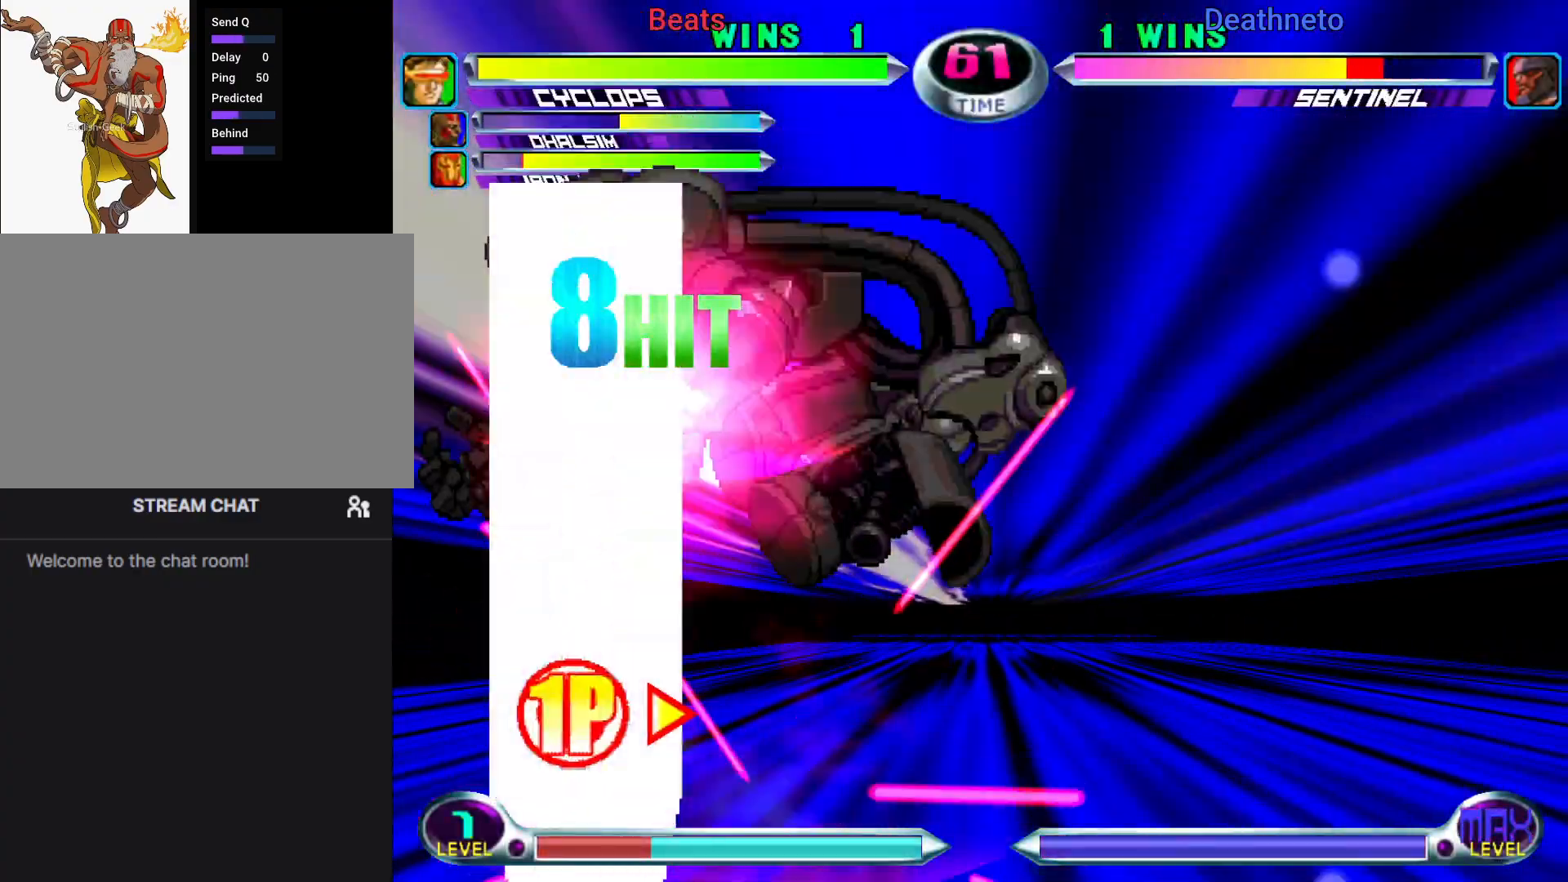
{"buttons": [], "left_stick": "center", "events": [[50, "CROSS", "up"], [50, "TRIANGLE", "down"], [150, "CROSS", "down"], [167, "TRIANGLE", "up"], [250, "CROSS", "up"], [250, "TRIANGLE", "down"], [267, "left_stick", "right"], [317, "CROSS", "down"], [333, "TRIANGLE", "up"], [433, "left_stick", "center"], [450, "CIRCLE", "up"], [467, "SQUARE", "up"], [483, "CROSS", "up"]]}
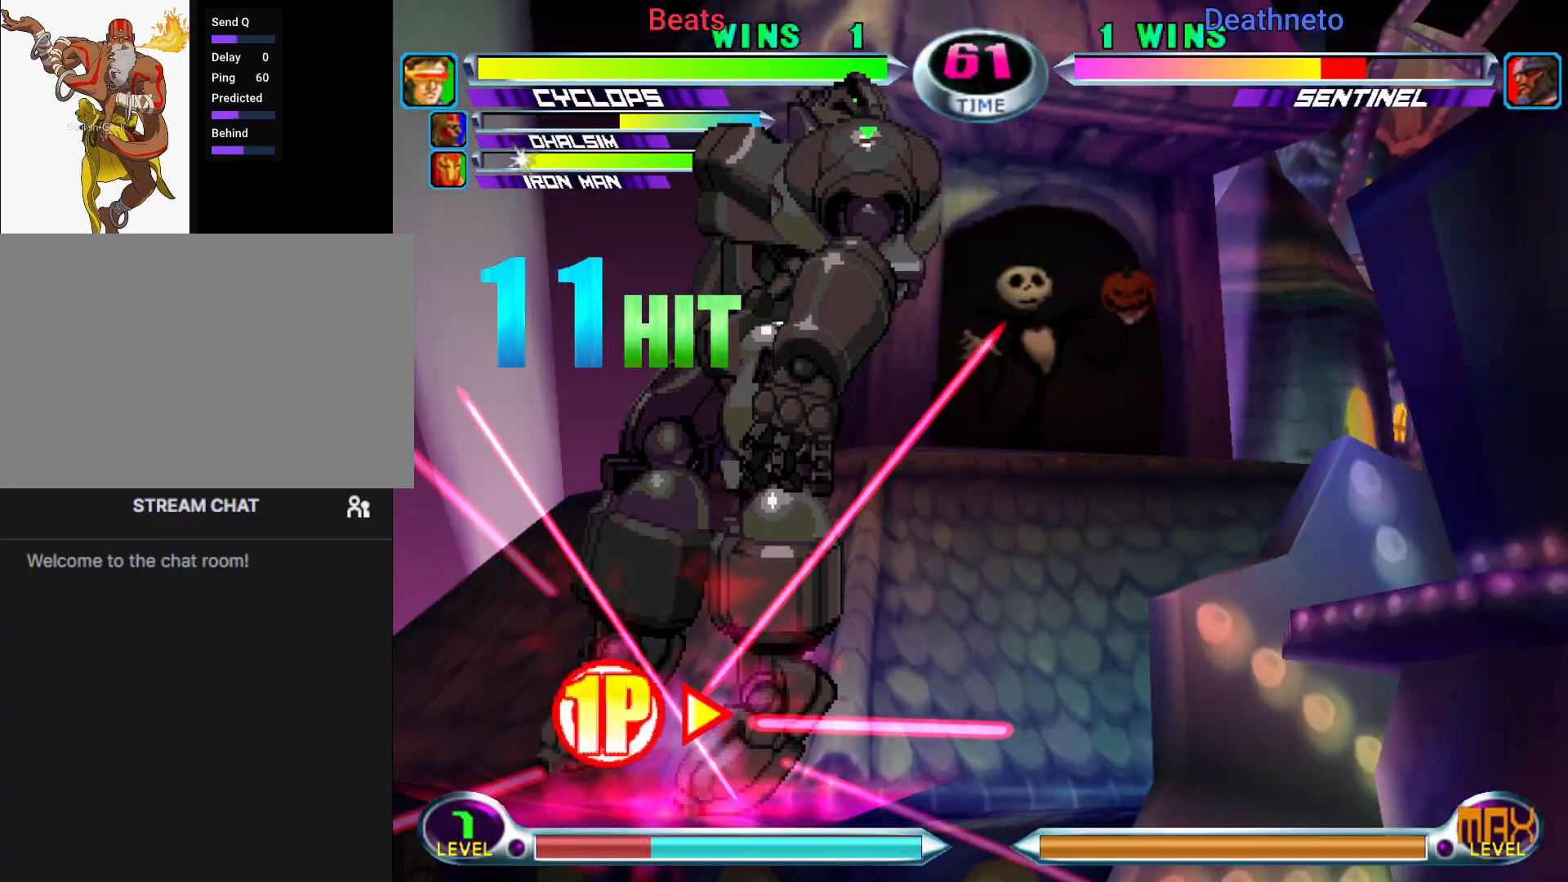
{"buttons": [], "left_stick": "down", "events": [[333, "left_stick", "right"], [400, "left_stick", "down"]]}
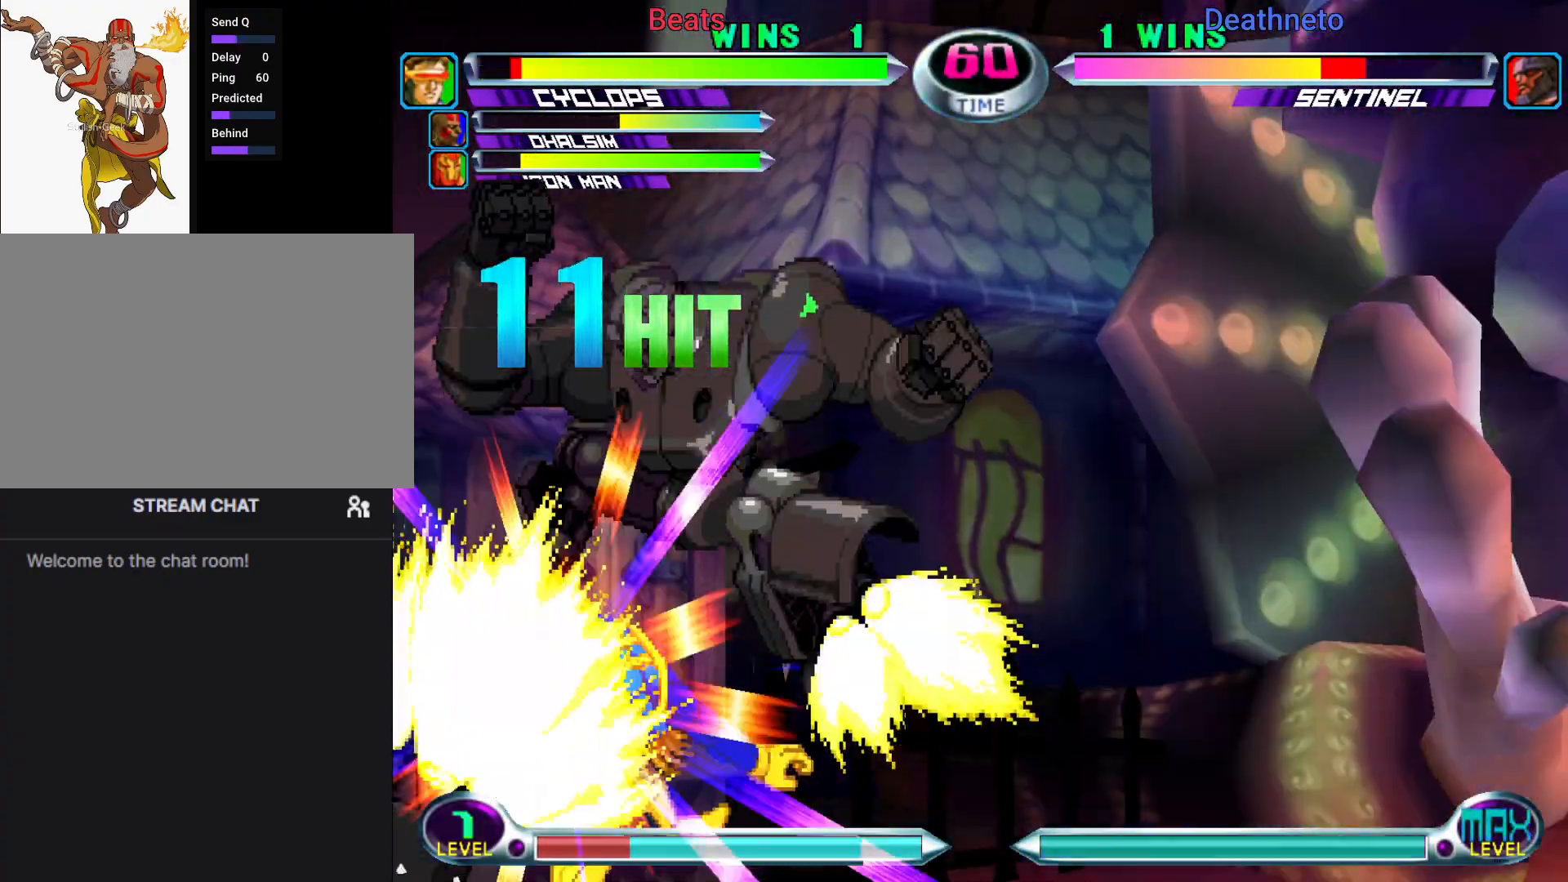
{"buttons": [], "left_stick": "down-left"}
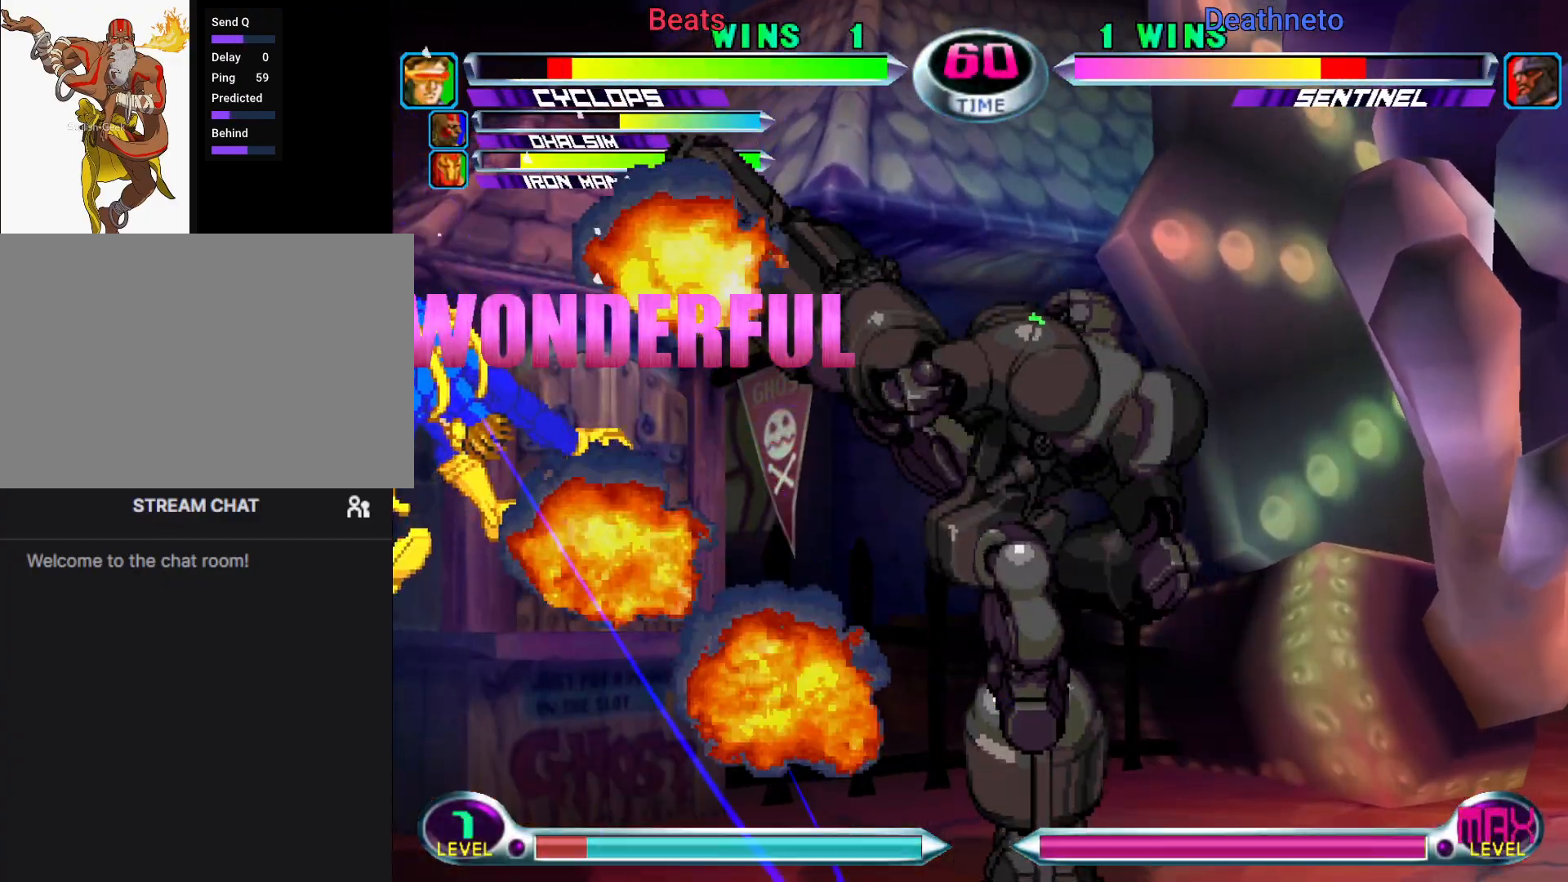
{"buttons": [], "left_stick": "down-left", "events": []}
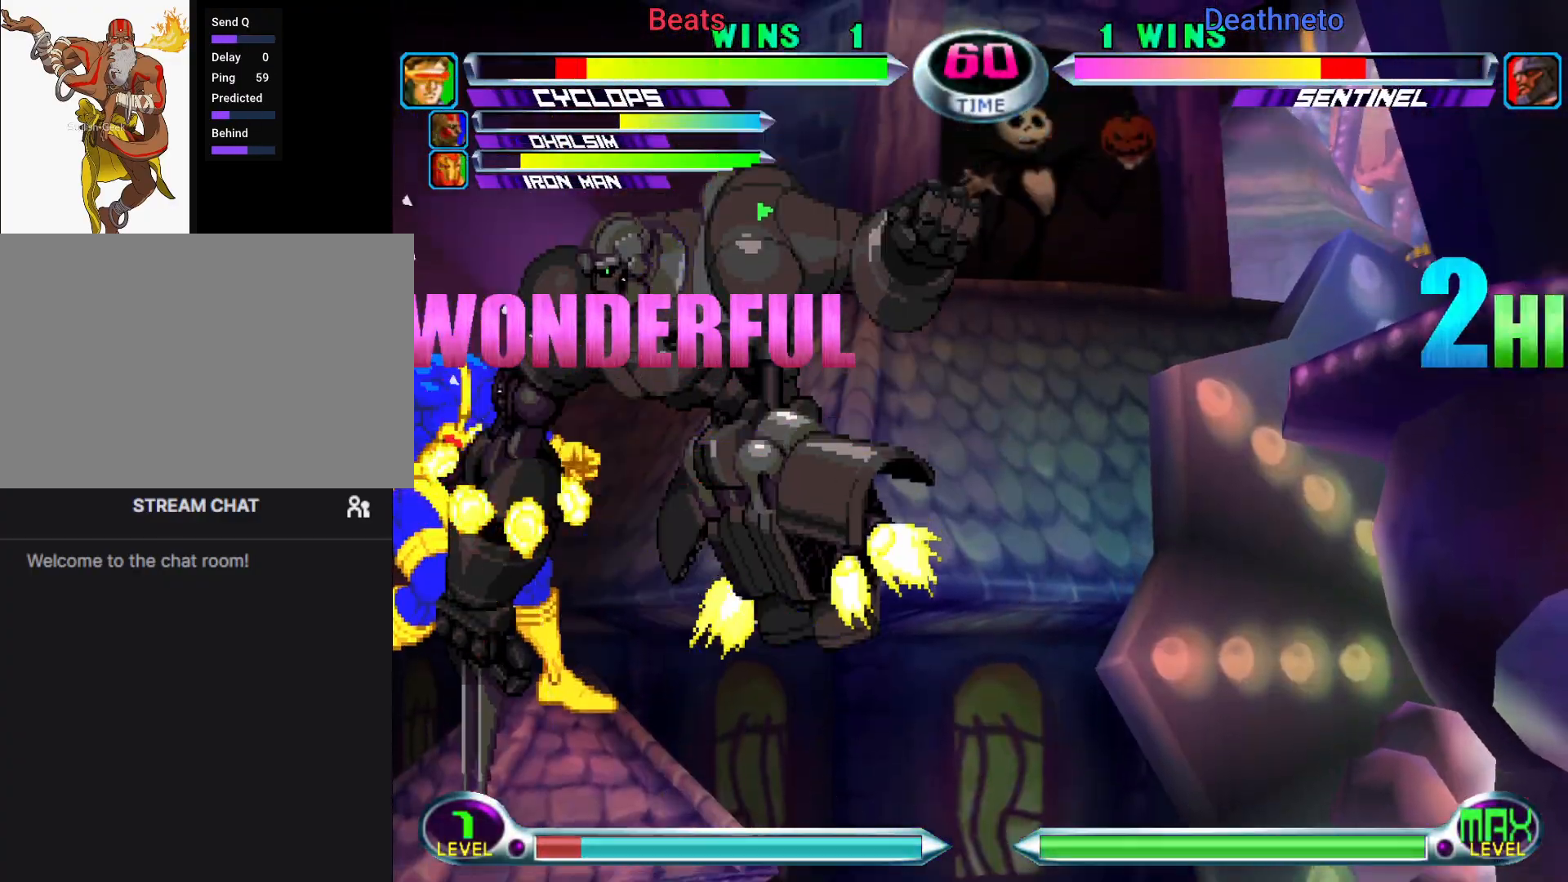
{"buttons": [], "left_stick": "down-left", "events": []}
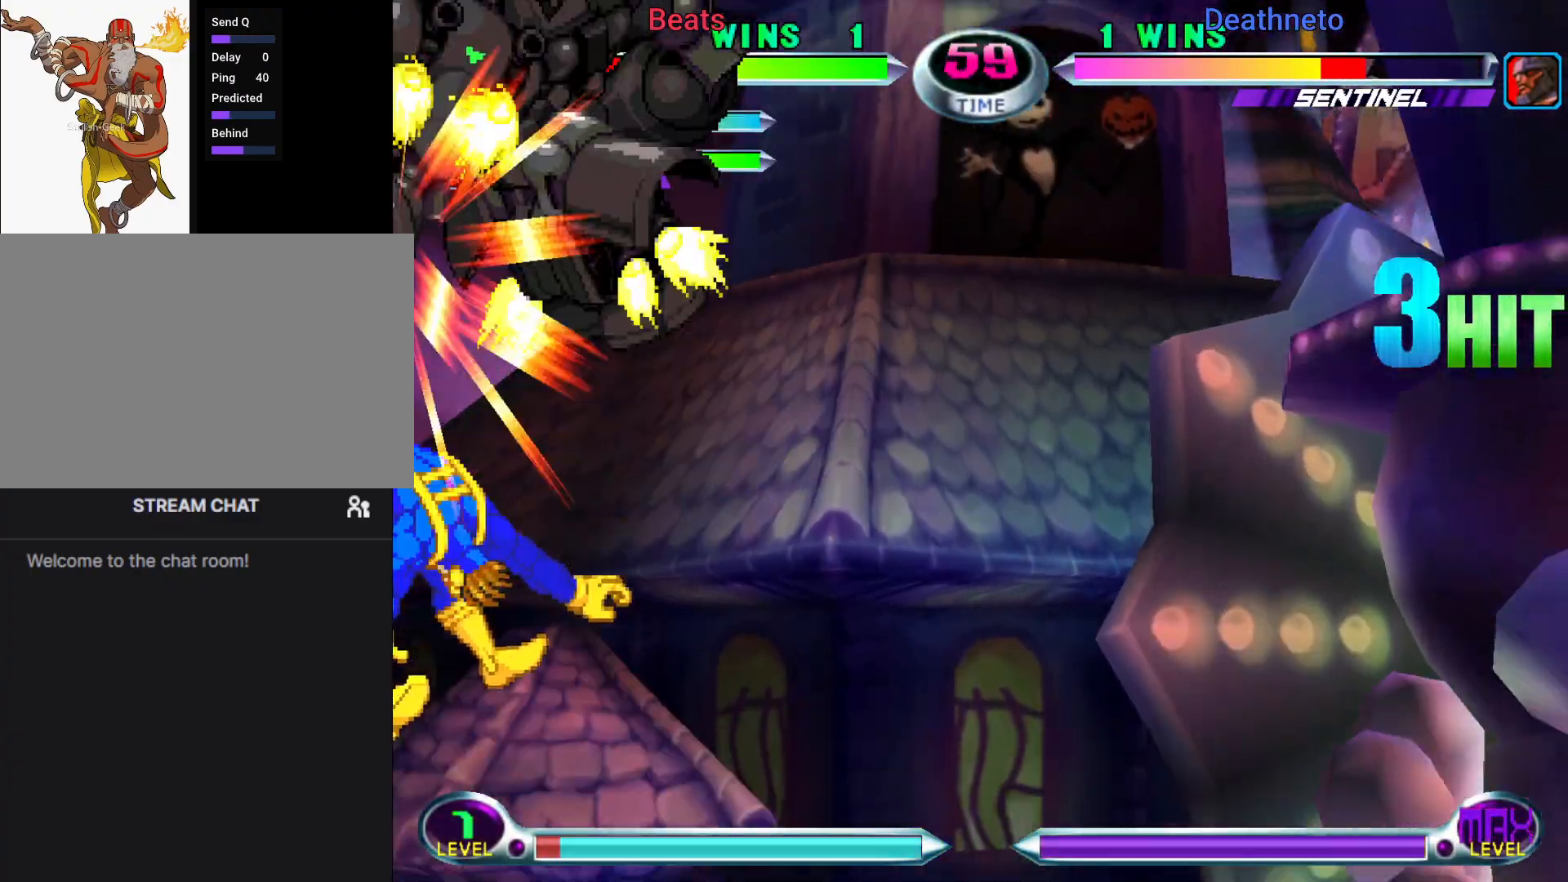
{"buttons": [], "left_stick": "center", "events": [[267, "left_stick", "center"]]}
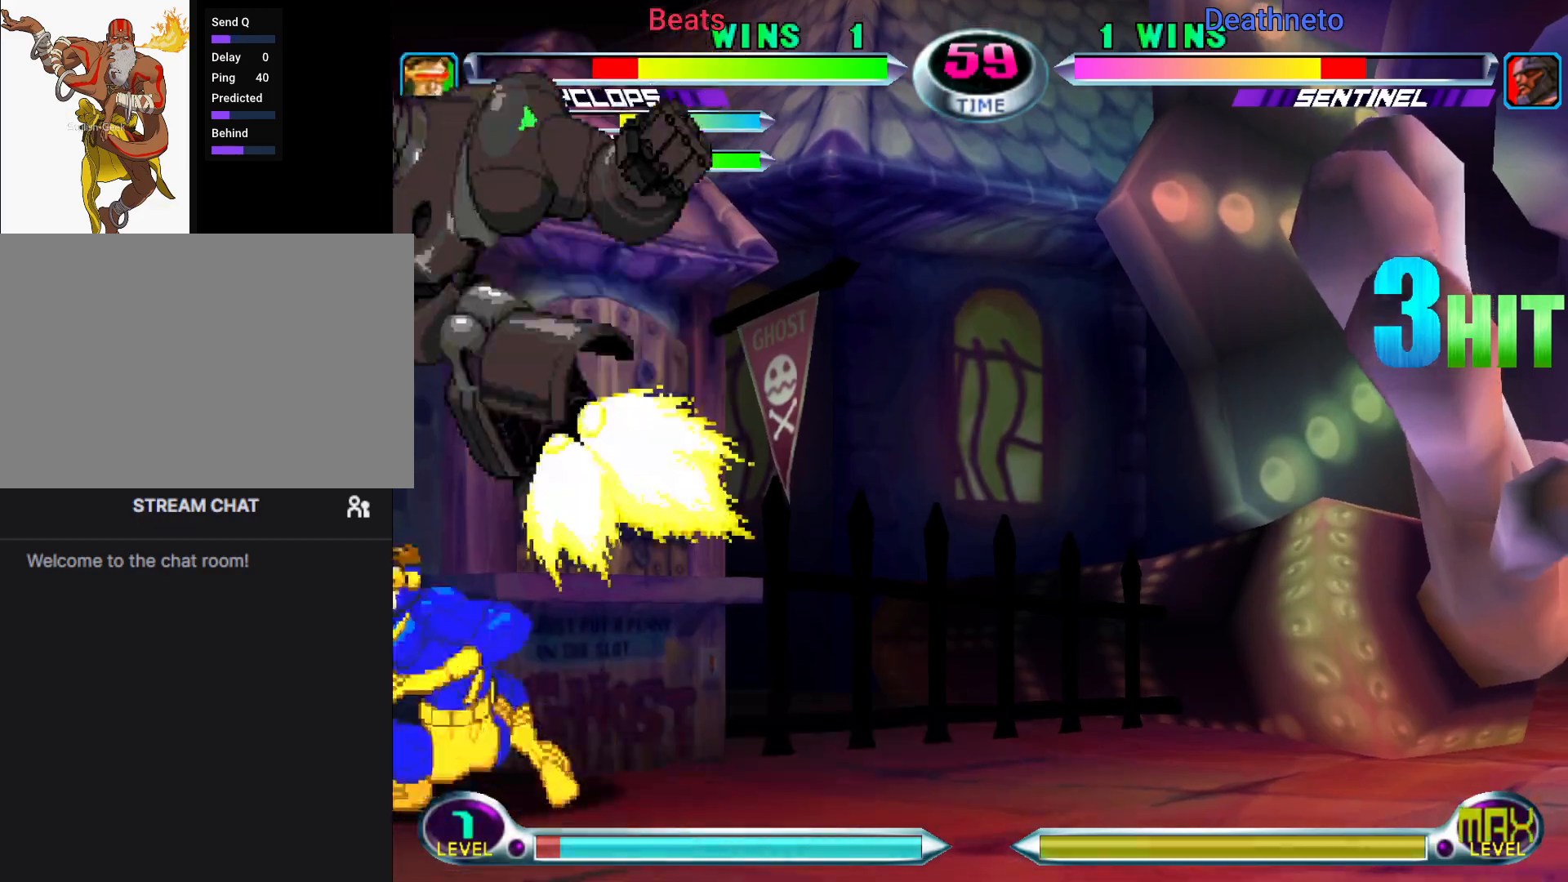
{"buttons": [], "left_stick": "center", "events": [[50, "left_stick", "right"], [117, "left_stick", "down"], [217, "TRIANGLE", "down"], [267, "TRIANGLE", "up"], [267, "left_stick", "center"], [383, "CIRCLE", "down"], [383, "CROSS", "down"], [433, "CIRCLE", "up"], [433, "CROSS", "up"]]}
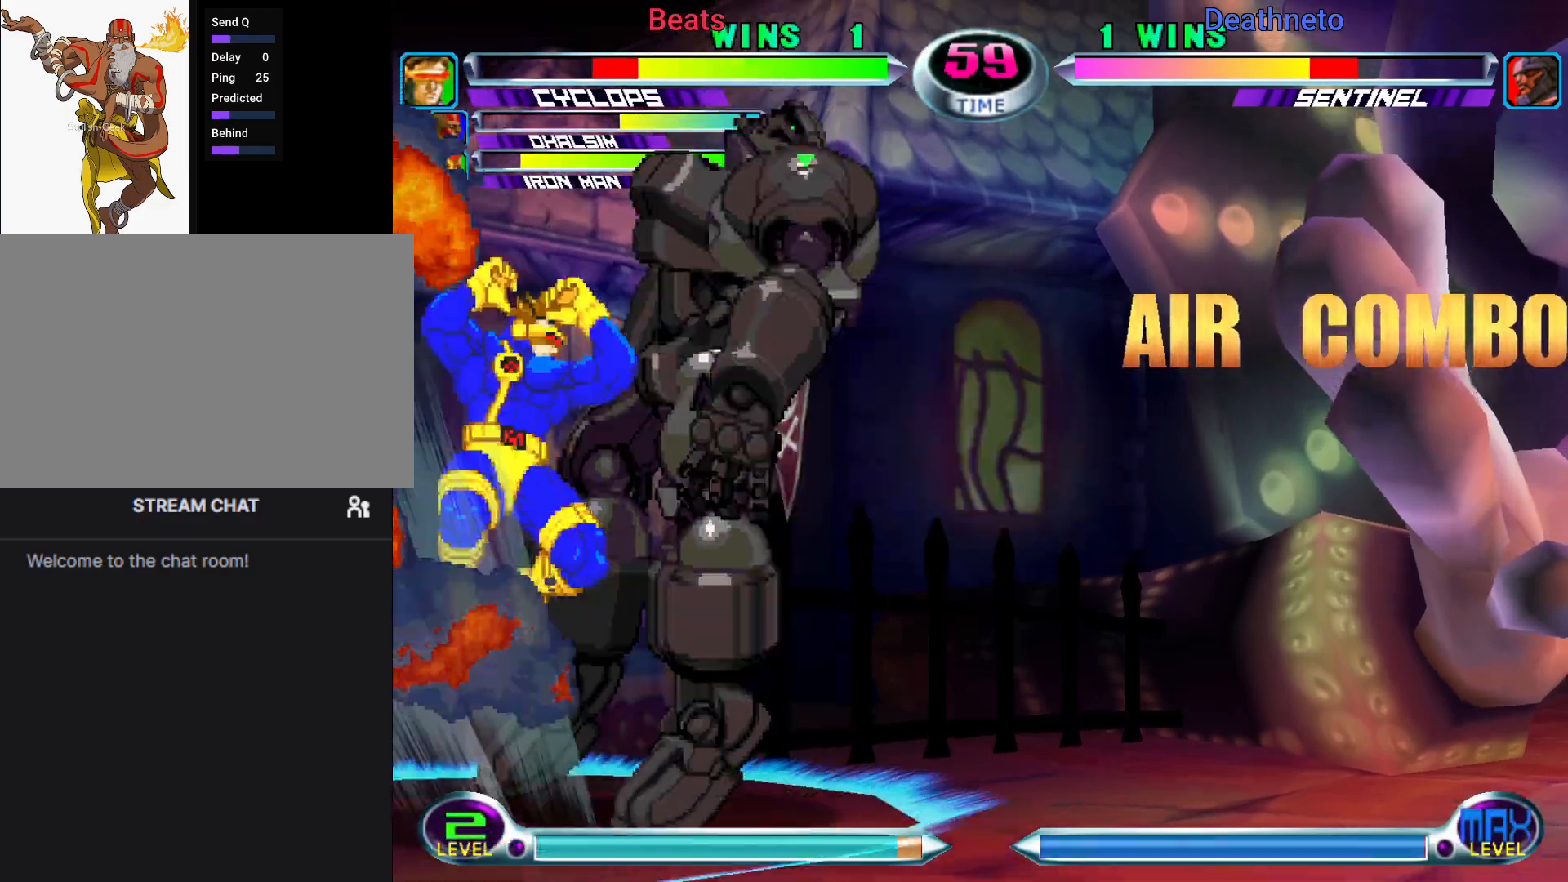
{"buttons": ["R1"], "left_stick": "center", "events": [[317, "CIRCLE", "down"], [317, "R2", "down"], [317, "TRIANGLE", "down"], [333, "CROSS", "down"], [333, "R2", "up"], [333, "TRIANGLE", "up"], [350, "CIRCLE", "up"], [383, "CROSS", "up"], [400, "CROSS", "down"], [433, "CIRCLE", "down"], [450, "CROSS", "up"], [450, "R2", "down"], [467, "CIRCLE", "up"], [467, "R1", "down"], [467, "TRIANGLE", "down"], [483, "TRIANGLE", "up"], [500, "R2", "up"]]}
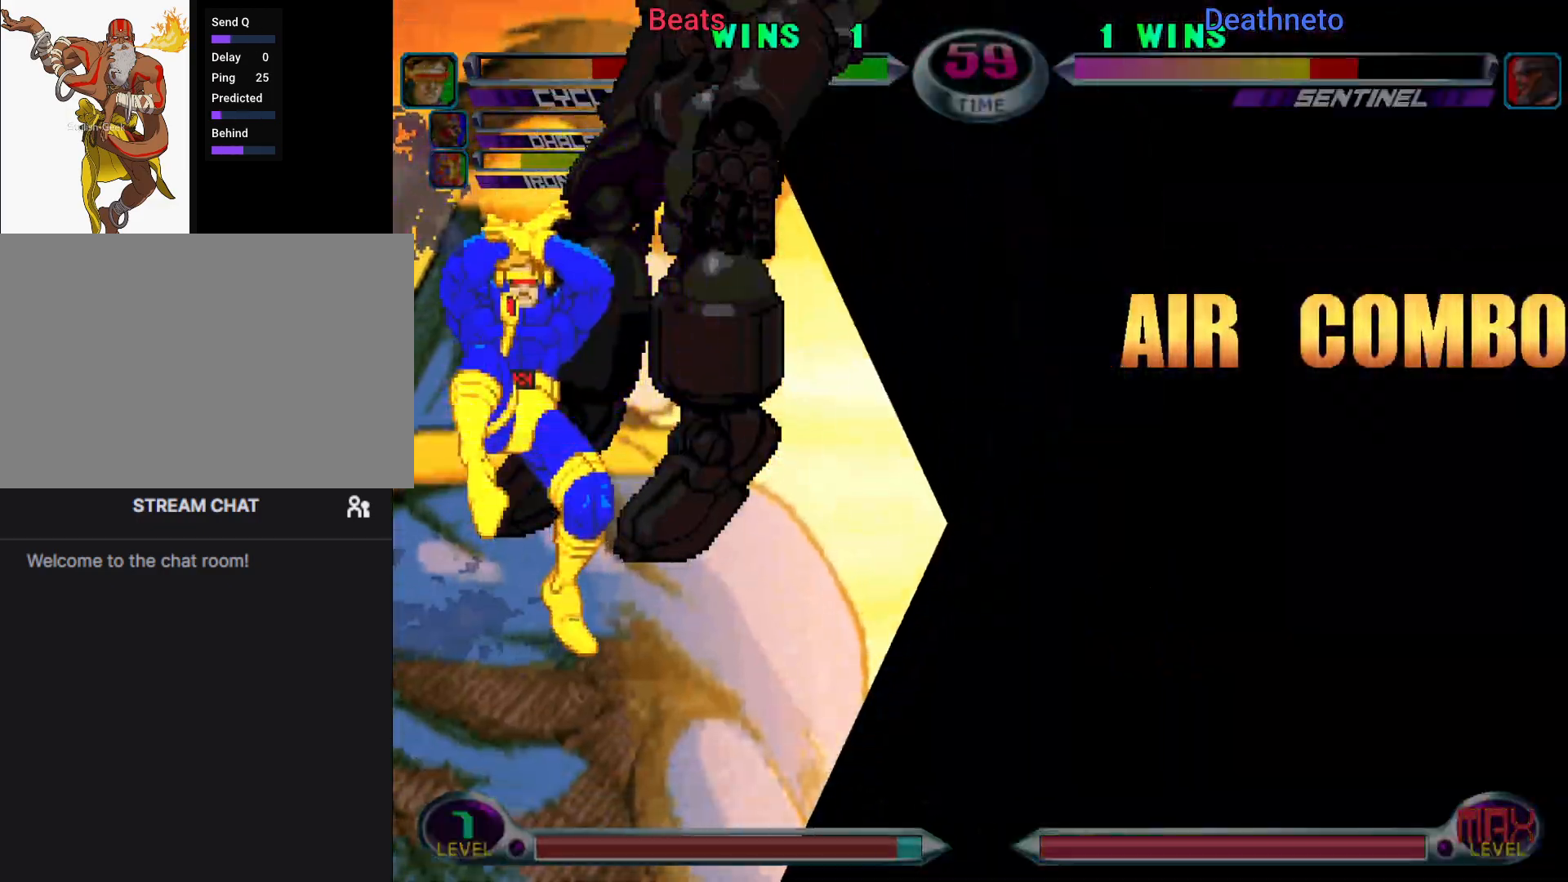
{"buttons": ["CROSS"], "left_stick": "center", "events": [[17, "CIRCLE", "down"], [17, "TRIANGLE", "down"], [33, "R1", "up"], [33, "SQUARE", "down"], [33, "TRIANGLE", "up"], [50, "CROSS", "down"], [67, "CIRCLE", "up"], [67, "SQUARE", "up"], [133, "CIRCLE", "down"], [133, "CROSS", "up"], [133, "SQUARE", "down"], [150, "CIRCLE", "up"], [150, "R1", "down"], [150, "SQUARE", "up"], [150, "TRIANGLE", "down"], [183, "TRIANGLE", "up"], [217, "TRIANGLE", "down"], [233, "CIRCLE", "down"], [233, "R1", "up"], [233, "SQUARE", "down"], [250, "CROSS", "down"], [250, "TRIANGLE", "up"], [267, "SQUARE", "up"], [283, "CIRCLE", "up"], [317, "CIRCLE", "down"], [333, "CROSS", "up"], [333, "SQUARE", "down"], [350, "R1", "down"], [350, "SQUARE", "up"], [350, "TRIANGLE", "down"], [367, "CIRCLE", "up"], [417, "CIRCLE", "down"], [417, "R1", "up"], [433, "CROSS", "down"], [433, "SQUARE", "down"], [450, "CIRCLE", "up"], [450, "SQUARE", "up"], [450, "TRIANGLE", "up"]]}
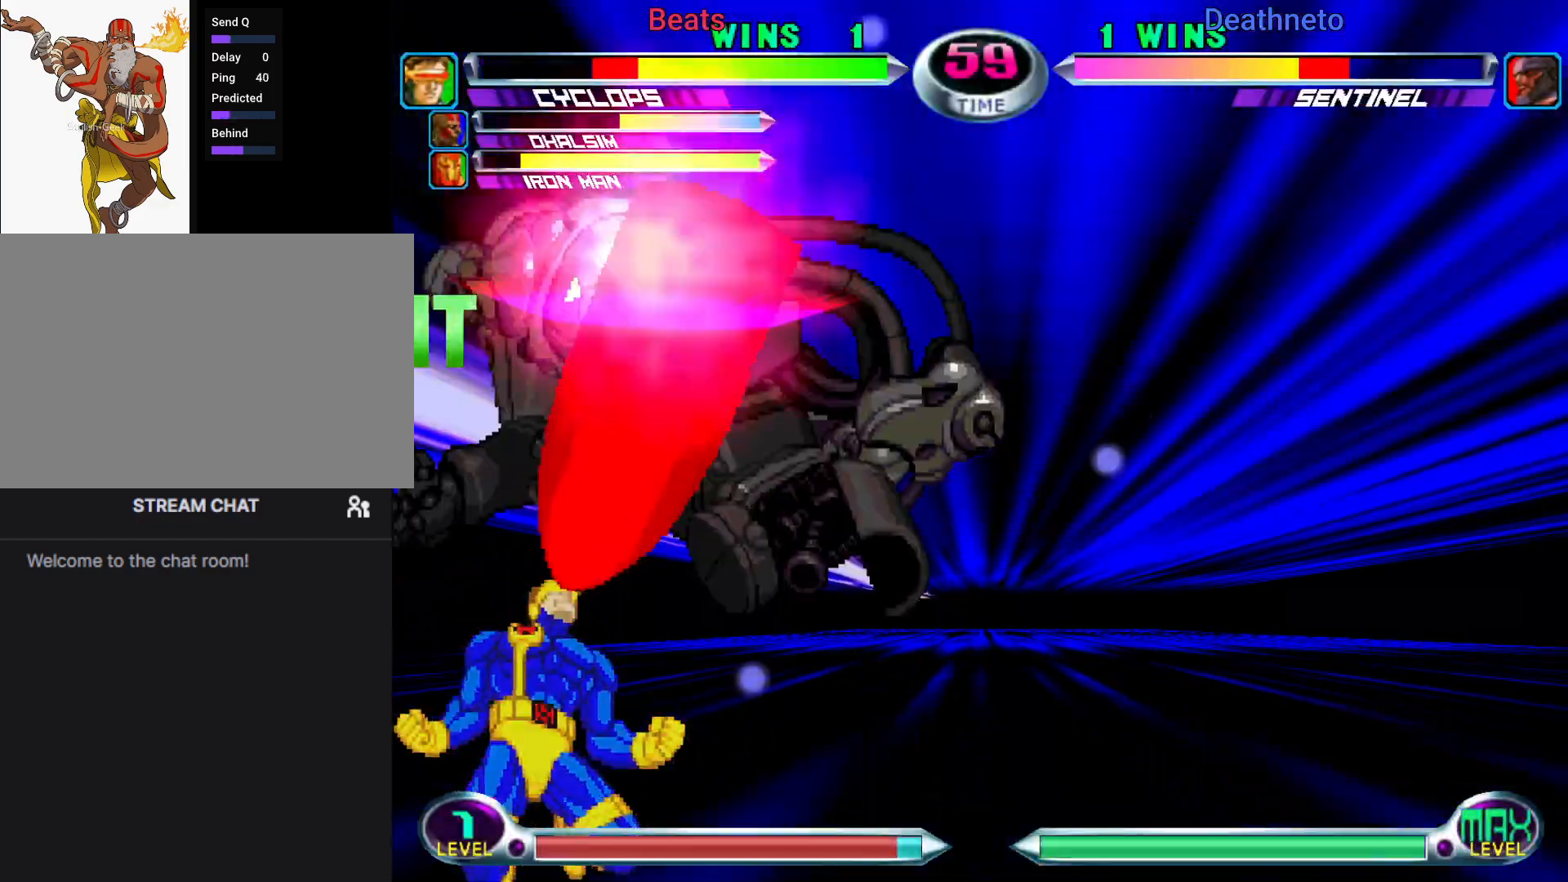
{"buttons": ["CROSS", "CIRCLE", "SQUARE"], "left_stick": "center", "events": [[17, "CIRCLE", "down"], [17, "SQUARE", "down"], [33, "CROSS", "up"], [33, "TRIANGLE", "down"], [50, "R1", "down"], [50, "SQUARE", "up"], [67, "CIRCLE", "up"], [100, "CIRCLE", "down"], [117, "R1", "up"], [117, "SQUARE", "down"], [133, "CROSS", "down"], [133, "TRIANGLE", "up"], [150, "SQUARE", "up"], [167, "CIRCLE", "up"], [200, "CIRCLE", "down"], [217, "SQUARE", "down"], [217, "left_stick", "up"], [233, "CROSS", "up"], [233, "TRIANGLE", "down"], [250, "R1", "down"], [250, "SQUARE", "up"], [300, "R1", "up"], [300, "SQUARE", "down"], [317, "CROSS", "down"], [317, "TRIANGLE", "up"], [317, "left_stick", "center"], [333, "SQUARE", "up"], [350, "CIRCLE", "up"], [383, "CIRCLE", "down"], [417, "CIRCLE", "up"], [417, "CROSS", "up"], [417, "SQUARE", "down"], [433, "CIRCLE", "down"], [433, "SQUARE", "up"], [433, "TRIANGLE", "down"], [450, "R1", "down"], [483, "R1", "up"], [483, "R2", "down"], [483, "SQUARE", "down"], [500, "CROSS", "down"], [500, "R2", "up"], [500, "TRIANGLE", "up"]]}
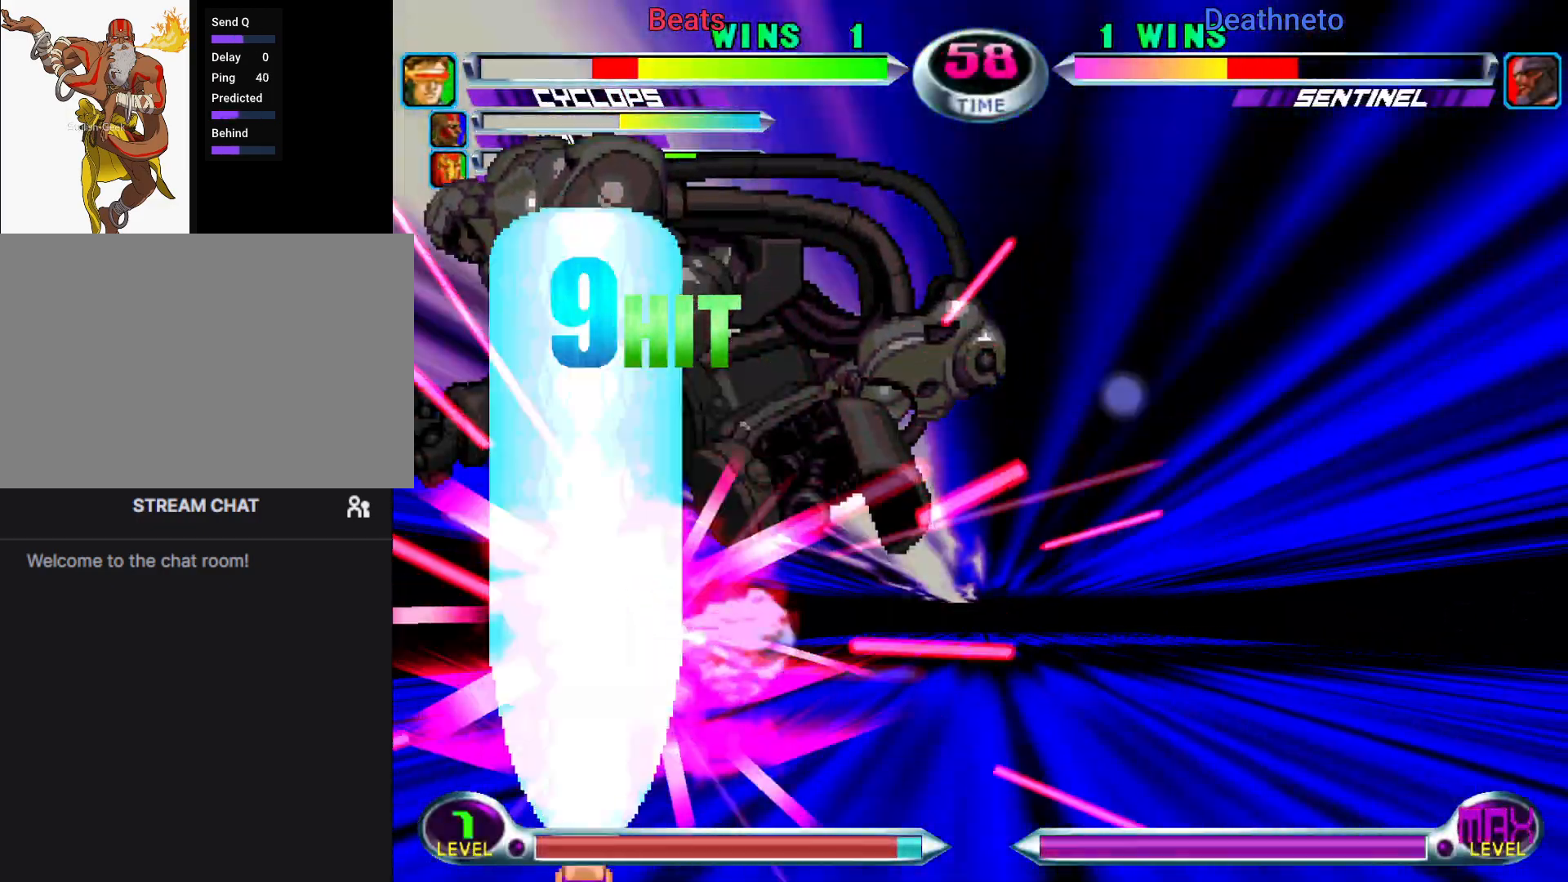
{"buttons": [], "left_stick": "center", "events": [[17, "SQUARE", "up"], [33, "CIRCLE", "up"], [100, "CIRCLE", "down"], [100, "SQUARE", "down"], [117, "CIRCLE", "up"], [117, "CROSS", "up"], [133, "CIRCLE", "down"], [133, "TRIANGLE", "down"], [150, "R2", "down"], [167, "R2", "up"], [183, "CROSS", "down"], [183, "TRIANGLE", "up"], [200, "SQUARE", "up"], [217, "CIRCLE", "up"], [267, "CIRCLE", "down"], [283, "SQUARE", "down"], [300, "CROSS", "up"], [300, "TRIANGLE", "down"], [367, "CROSS", "down"], [400, "TRIANGLE", "up"], [417, "CIRCLE", "up"], [450, "CROSS", "up"], [450, "SQUARE", "up"]]}
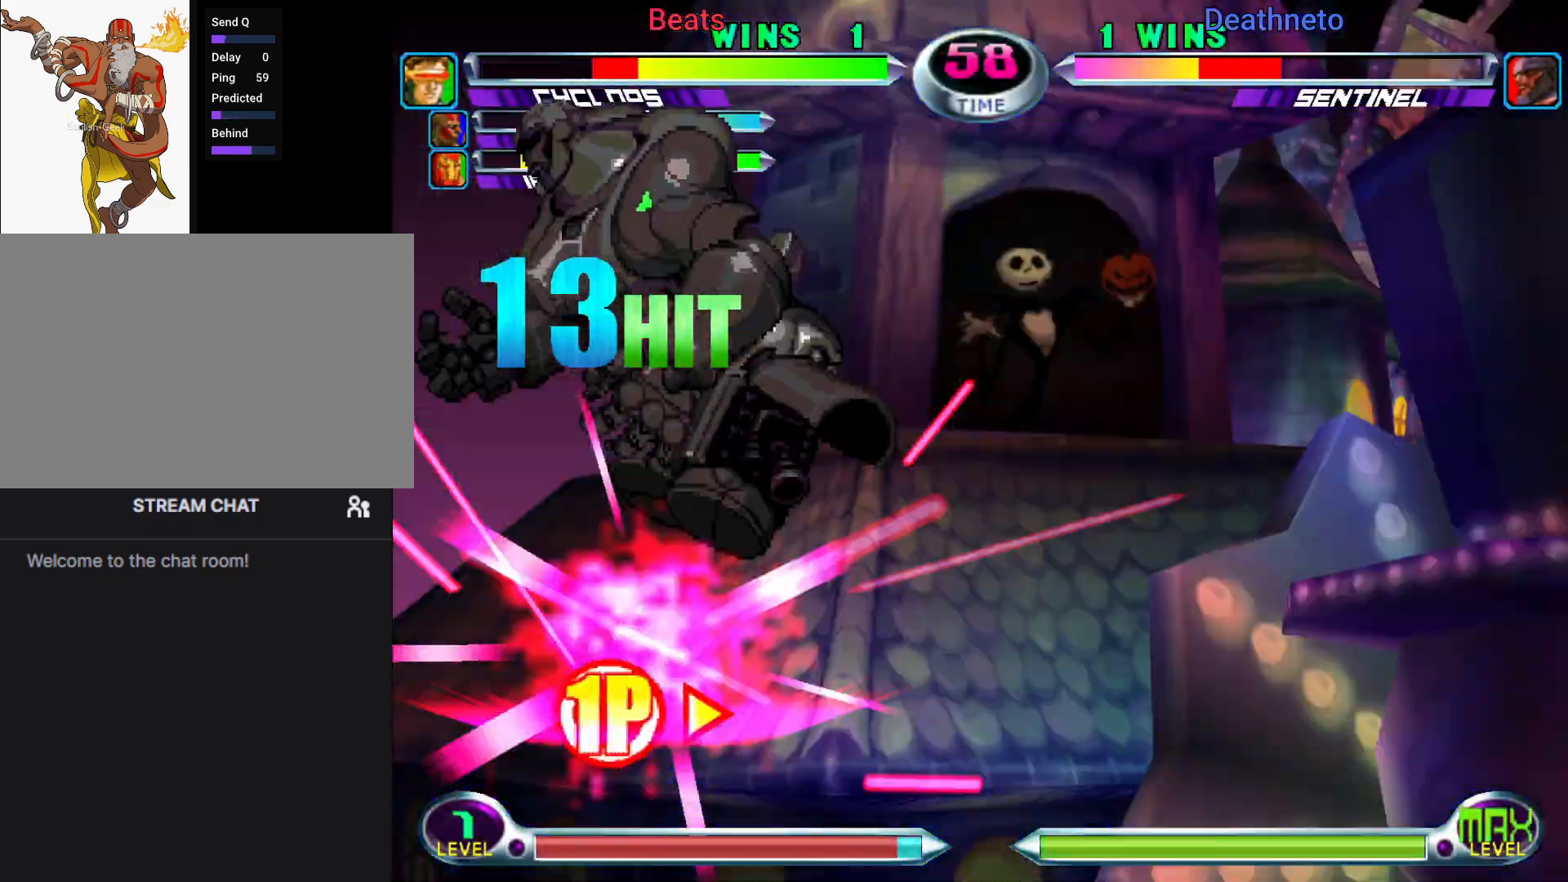
{"buttons": [], "left_stick": "up-left", "events": [[333, "left_stick", "right"], [350, "R2", "down"], [417, "left_stick", "up-left"], [433, "R2", "up"]]}
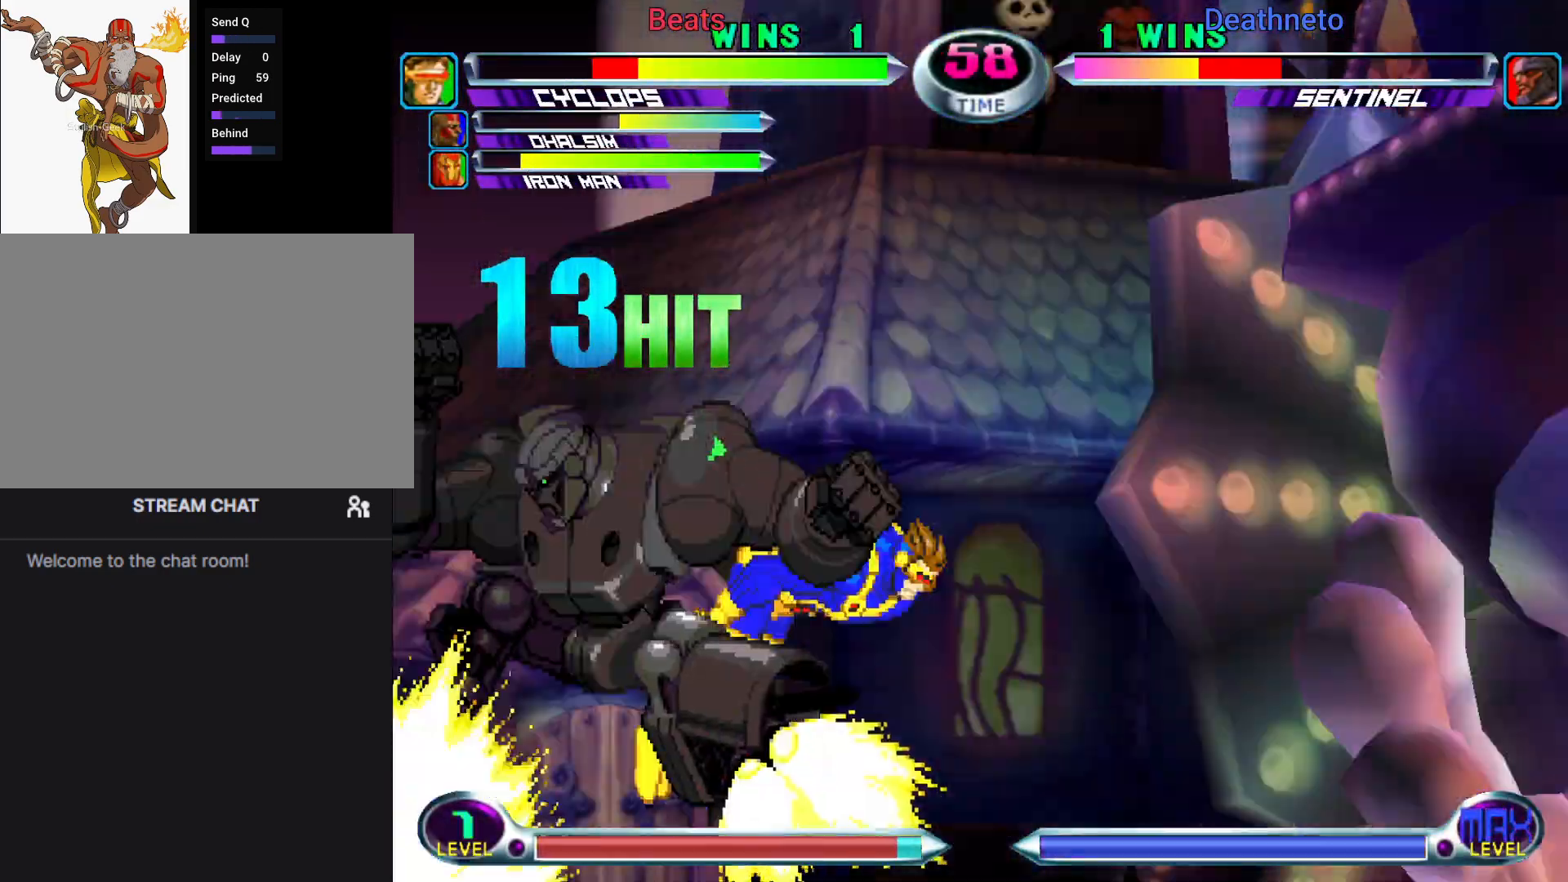
{"buttons": ["R2"], "left_stick": "left", "events": [[17, "R2", "down"], [117, "R2", "up"], [167, "left_stick", "down-left"], [183, "R2", "down"], [300, "R2", "up"], [400, "R2", "down"], [483, "left_stick", "left"]]}
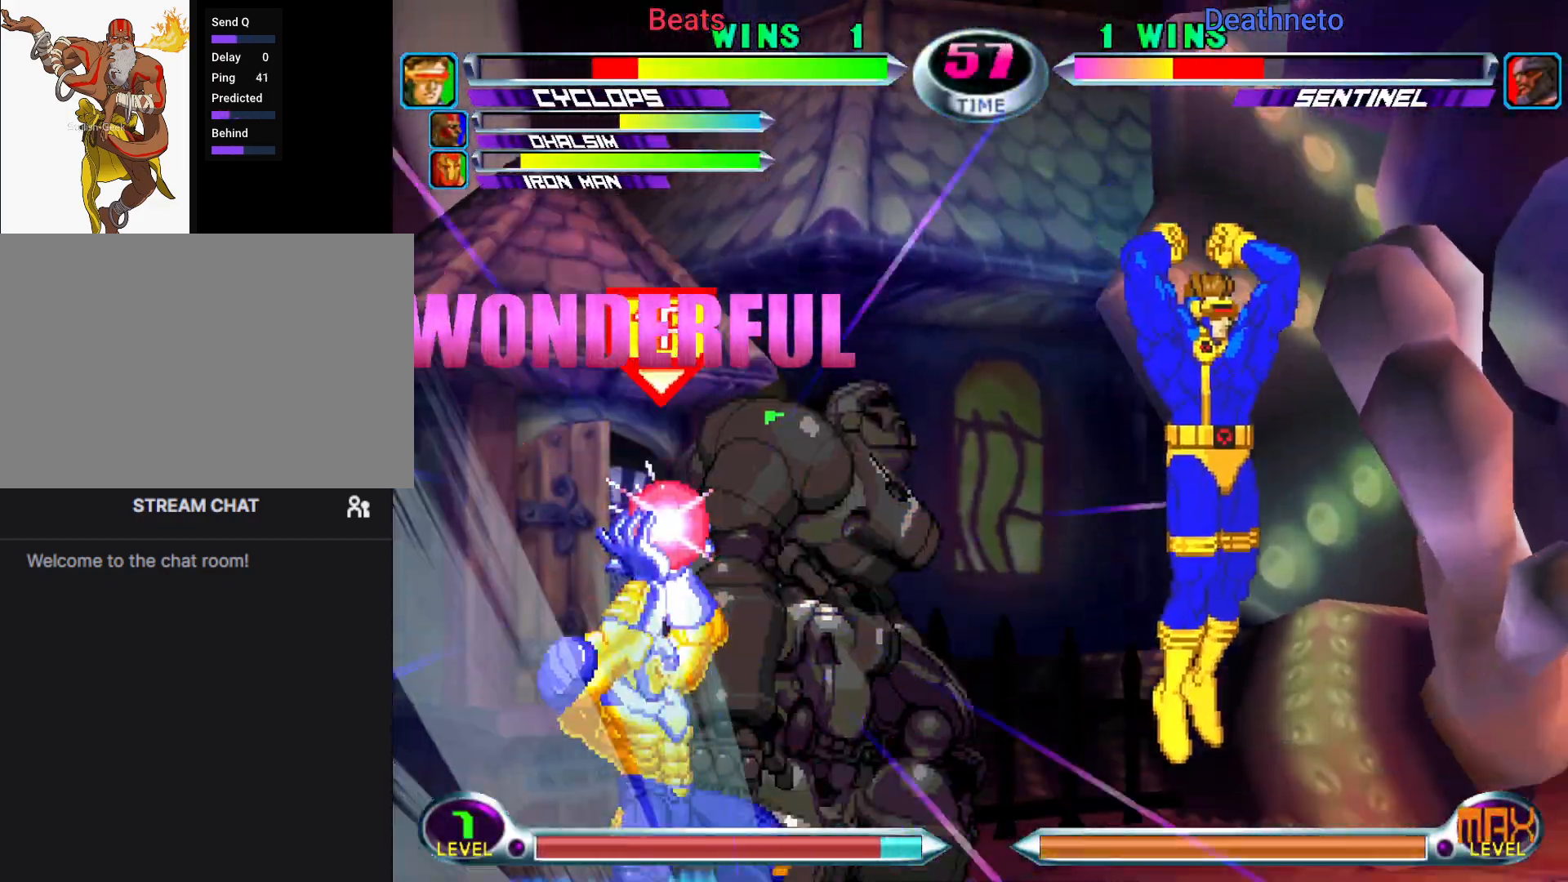
{"buttons": [], "left_stick": "left", "events": [[17, "R2", "up"], [33, "left_stick", "center"], [500, "left_stick", "left"]]}
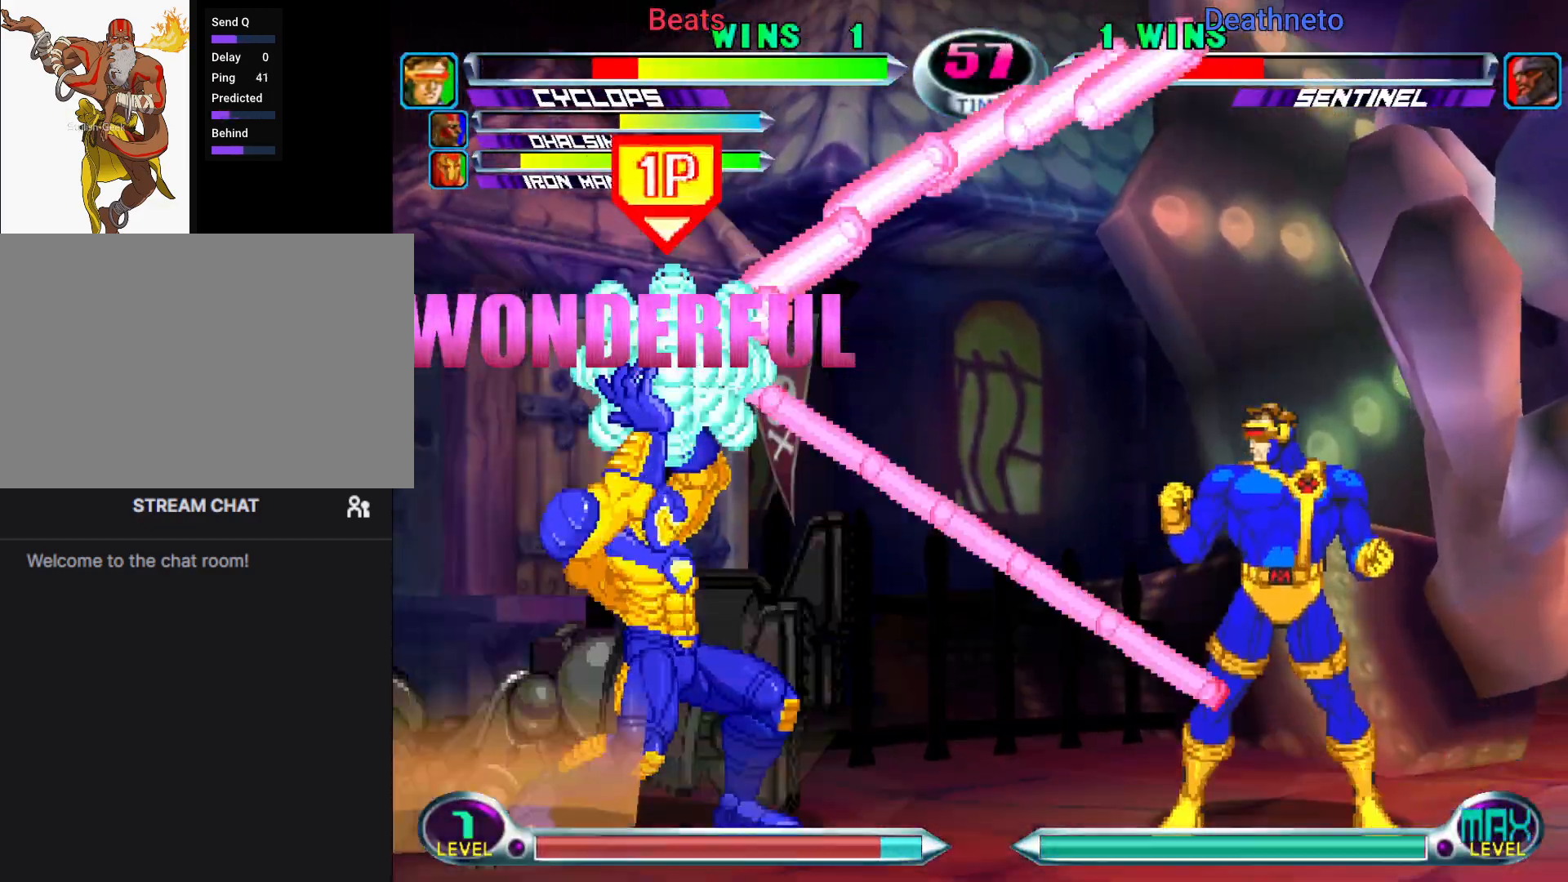
{"buttons": [], "left_stick": "center", "events": [[83, "left_stick", "center"], [150, "left_stick", "left"], [283, "left_stick", "center"]]}
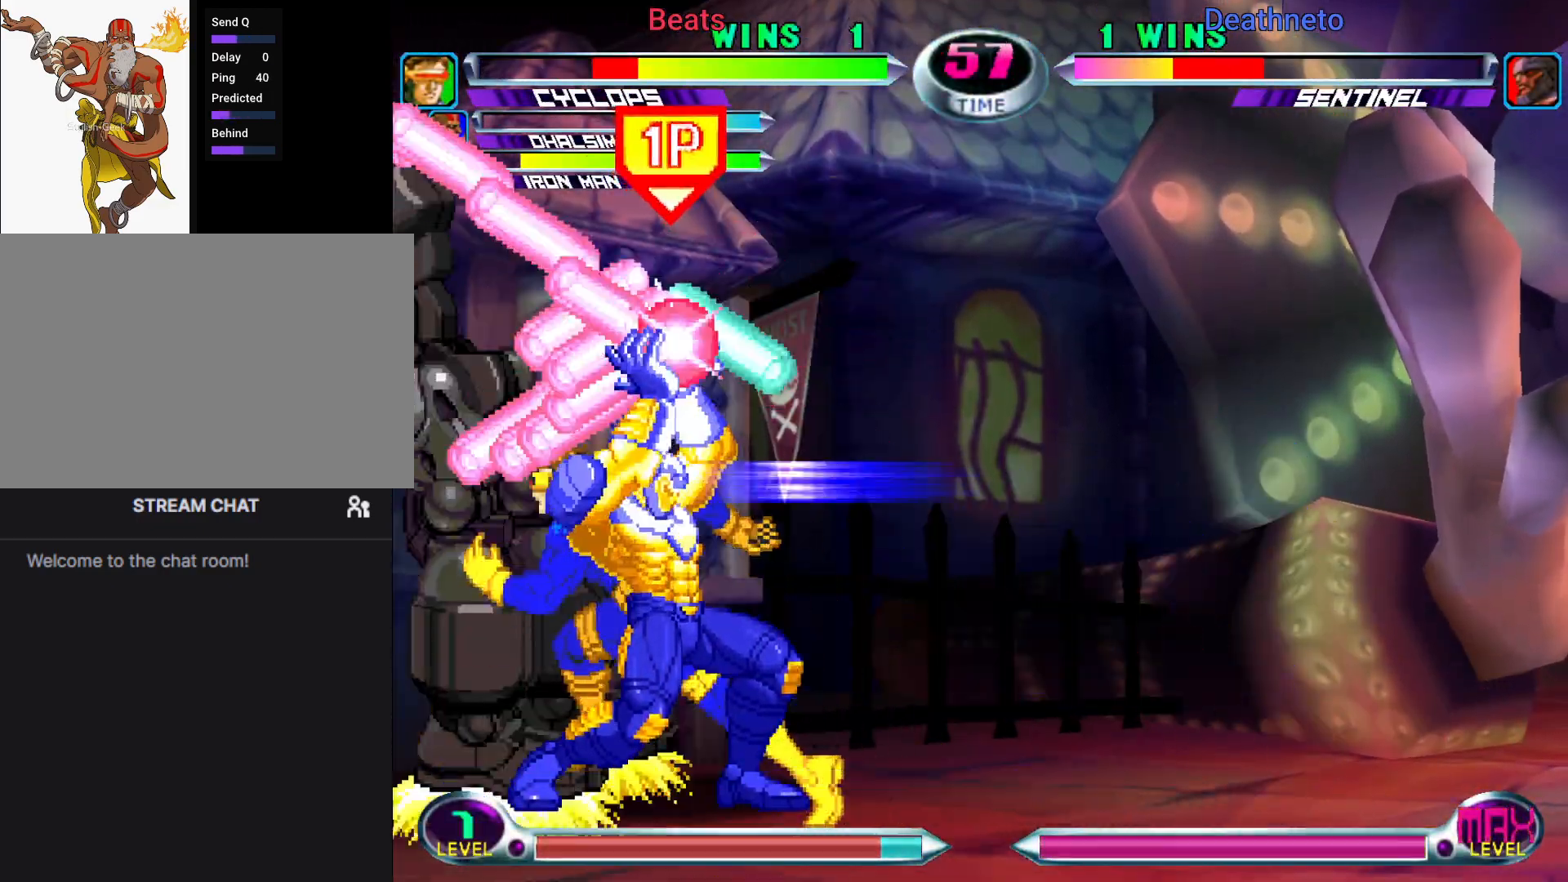
{"buttons": [], "left_stick": "center", "events": [[133, "left_stick", "down"], [150, "CROSS", "down"], [200, "CROSS", "up"], [233, "left_stick", "center"], [267, "SQUARE", "down"], [383, "SQUARE", "up"]]}
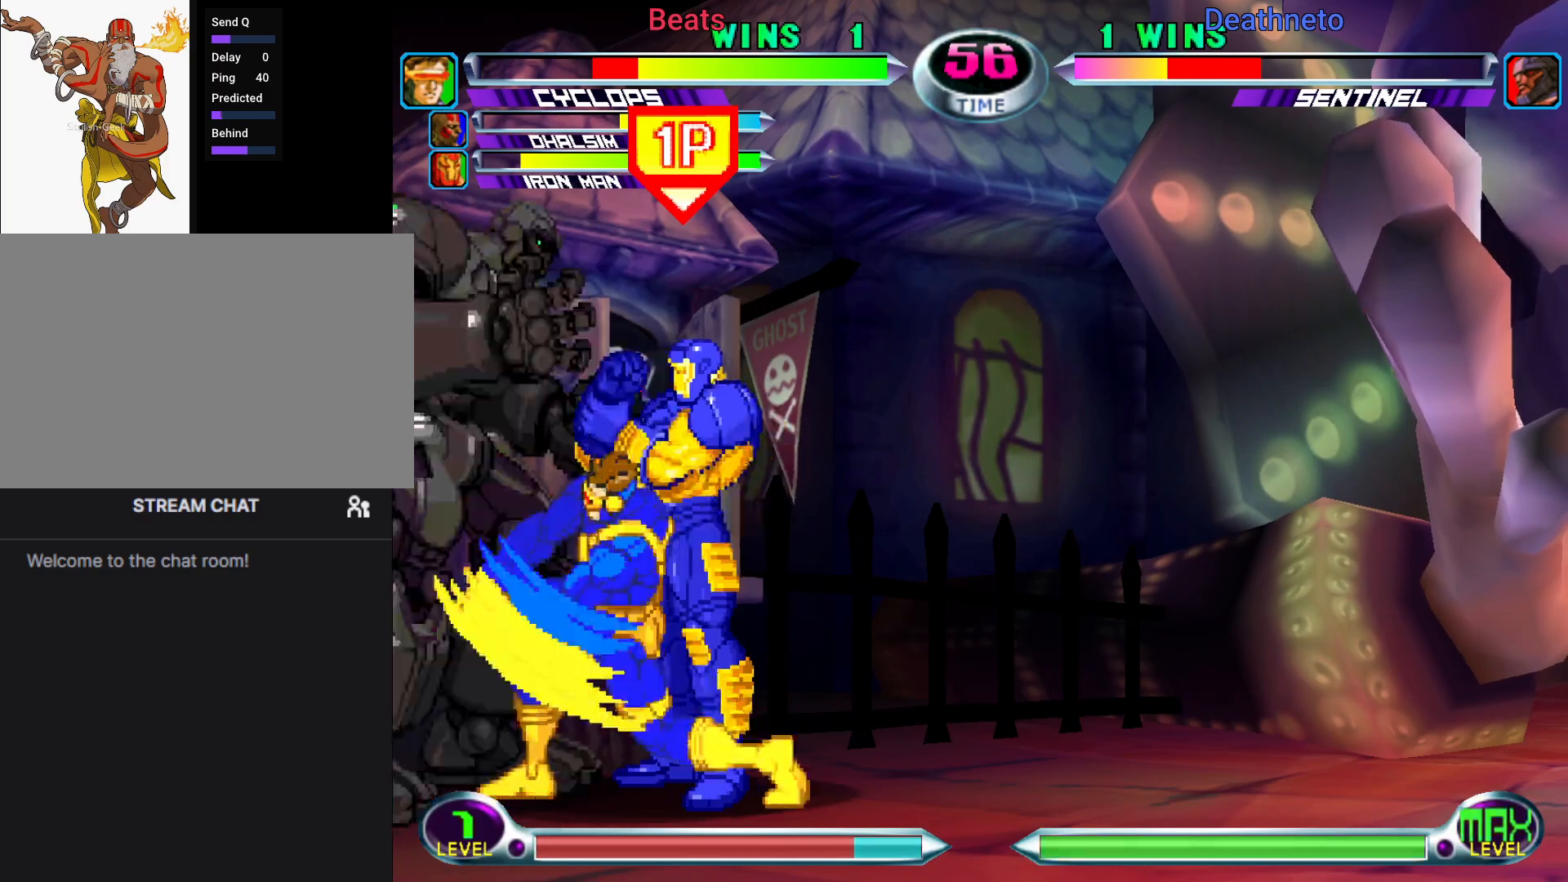
{"buttons": ["SQUARE"], "left_stick": "down-left", "events": [[100, "left_stick", "up-left"], [183, "left_stick", "center"], [250, "left_stick", "up-left"], [367, "left_stick", "down-left"], [450, "SQUARE", "down"]]}
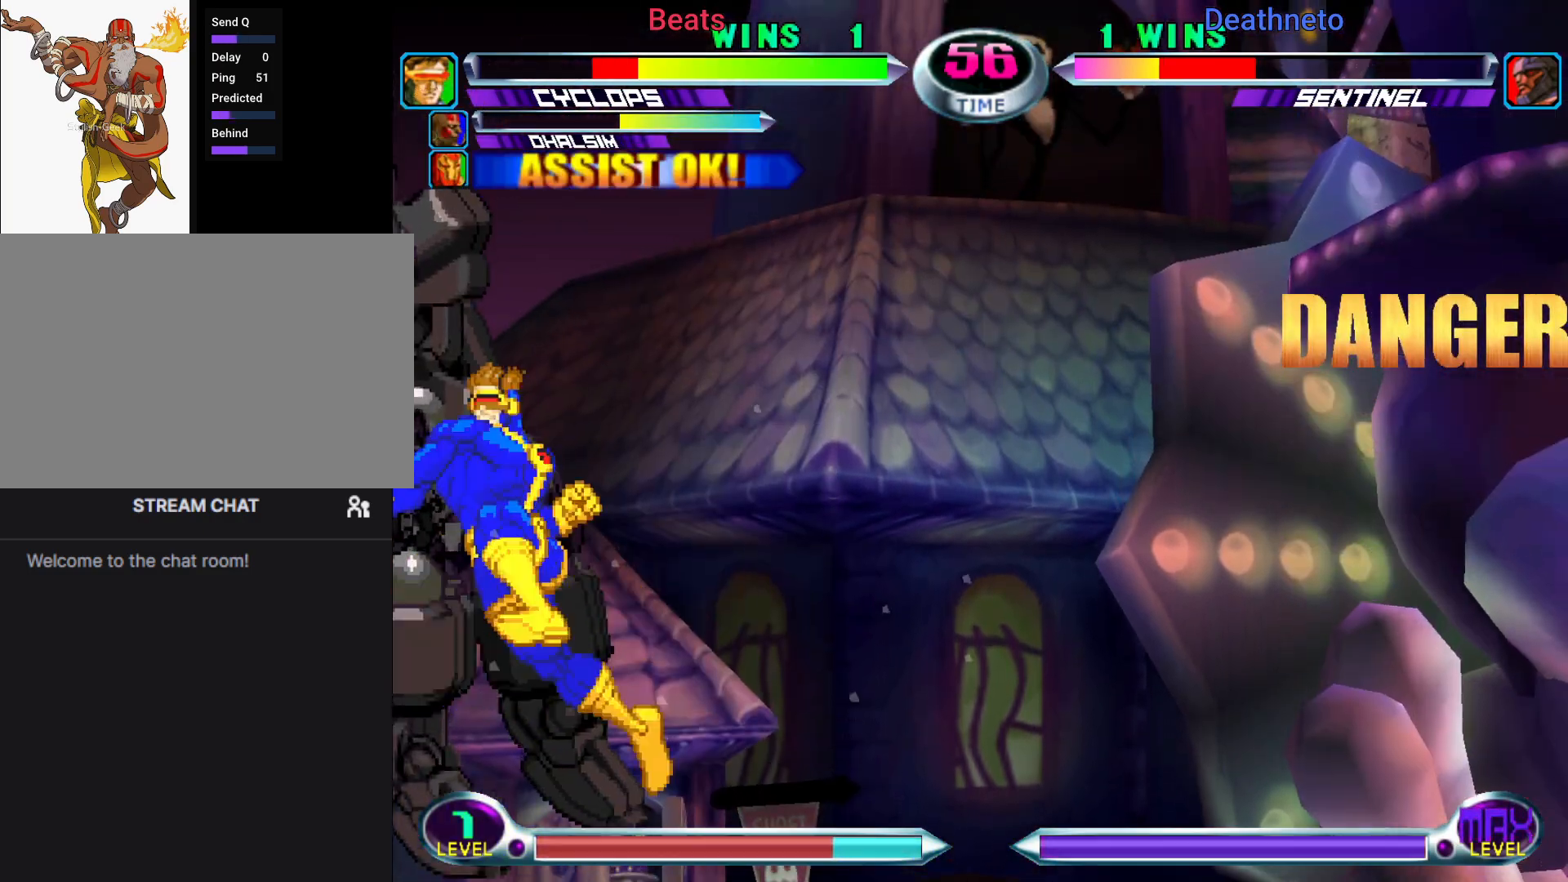
{"buttons": ["SQUARE"], "left_stick": "down-left", "events": [[33, "SQUARE", "up"], [200, "CROSS", "down"], [267, "CROSS", "up"], [417, "SQUARE", "down"]]}
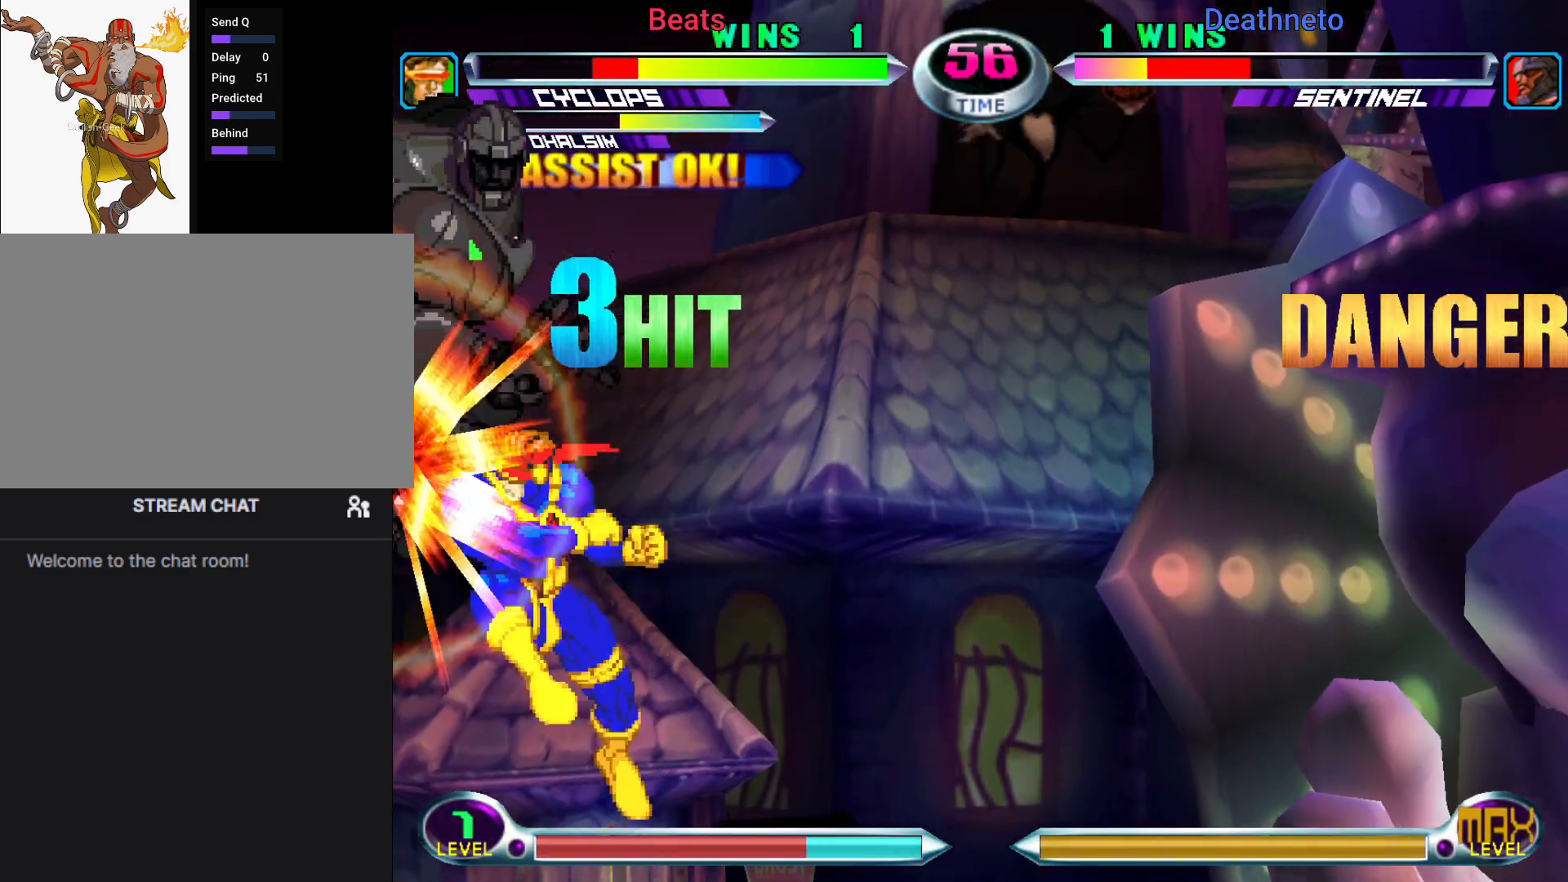
{"buttons": [], "left_stick": "down-left", "events": [[17, "SQUARE", "up"], [283, "CROSS", "down"], [350, "CROSS", "up"]]}
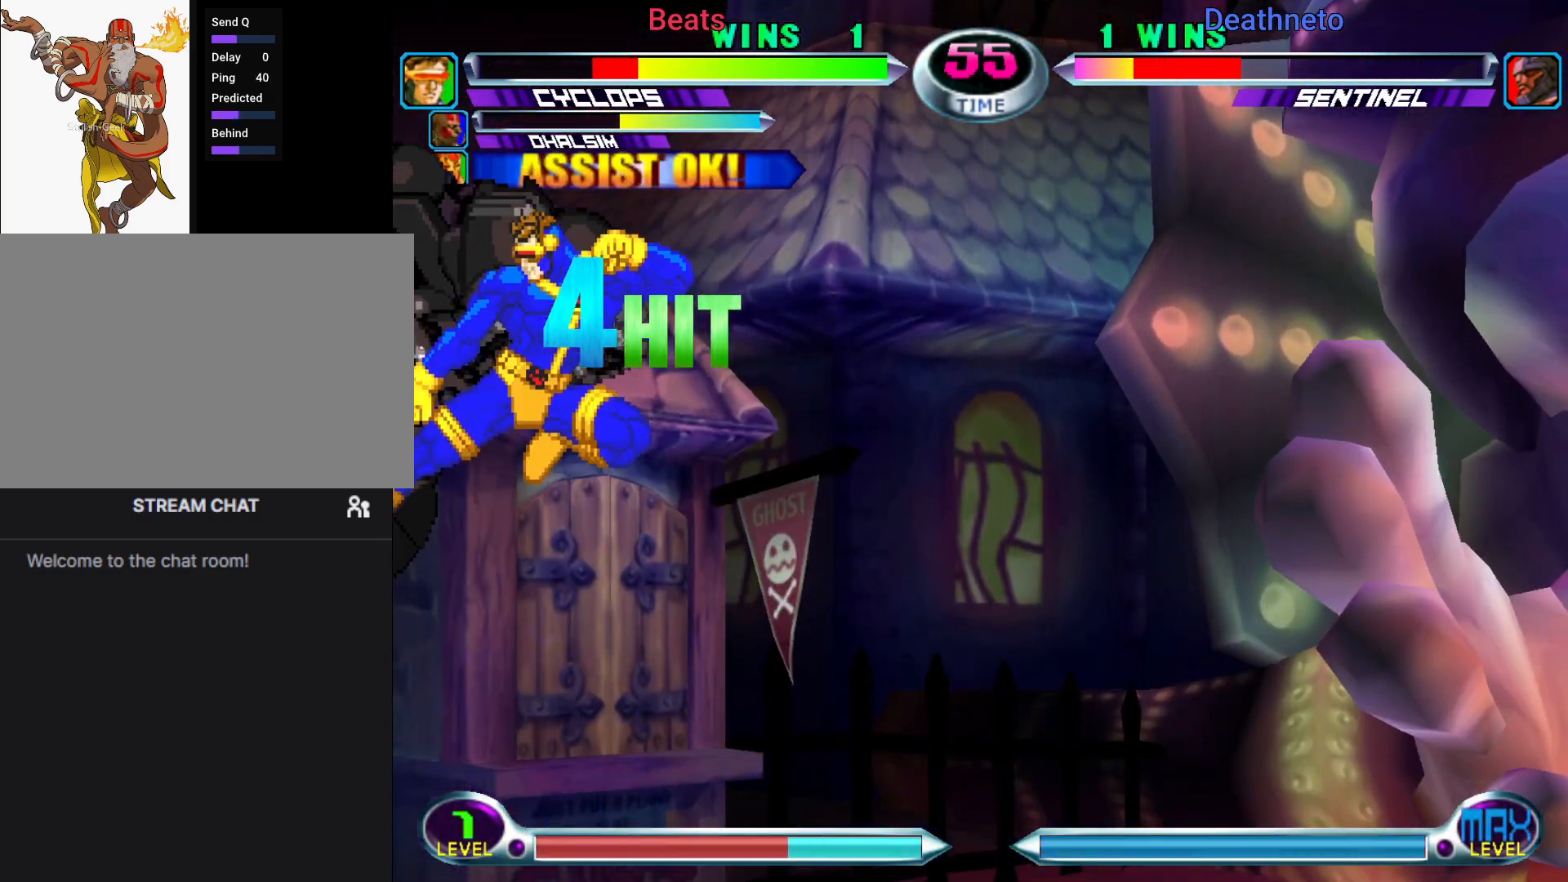
{"buttons": [], "left_stick": "up-left", "events": [[17, "SQUARE", "down"], [150, "SQUARE", "up"], [333, "CIRCLE", "down"], [450, "CIRCLE", "up"], [500, "left_stick", "up-left"]]}
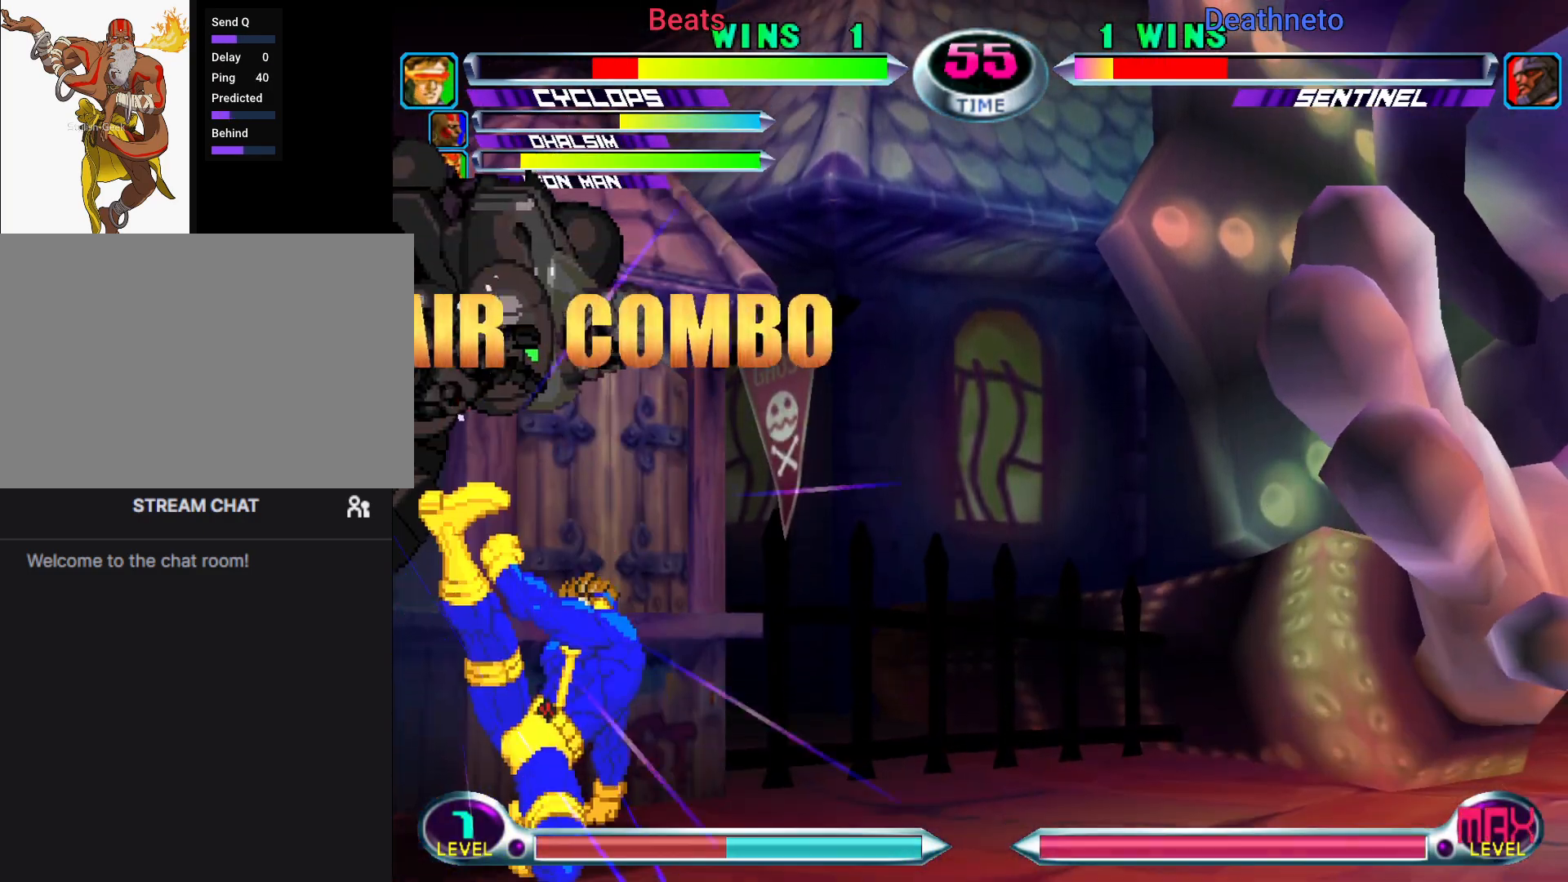
{"buttons": [], "left_stick": "down-left", "events": [[50, "left_stick", "center"], [133, "left_stick", "up-left"], [300, "left_stick", "down-left"], [333, "SQUARE", "down"], [417, "SQUARE", "up"]]}
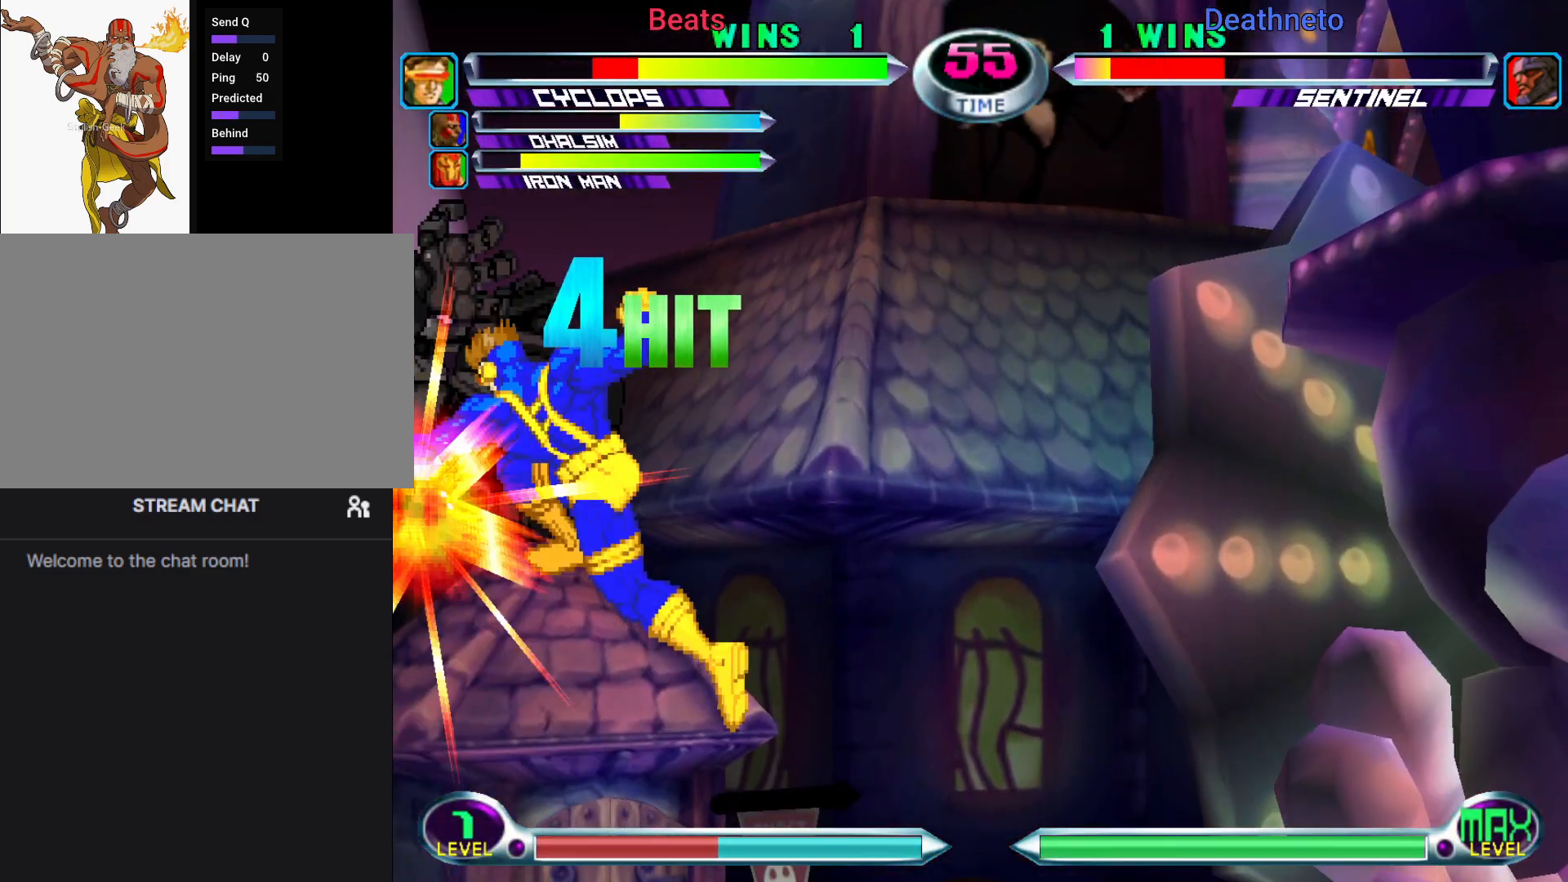
{"buttons": [], "left_stick": "down-left", "events": [[100, "SQUARE", "down"], [167, "SQUARE", "up"], [433, "CROSS", "down"], [483, "CROSS", "up"]]}